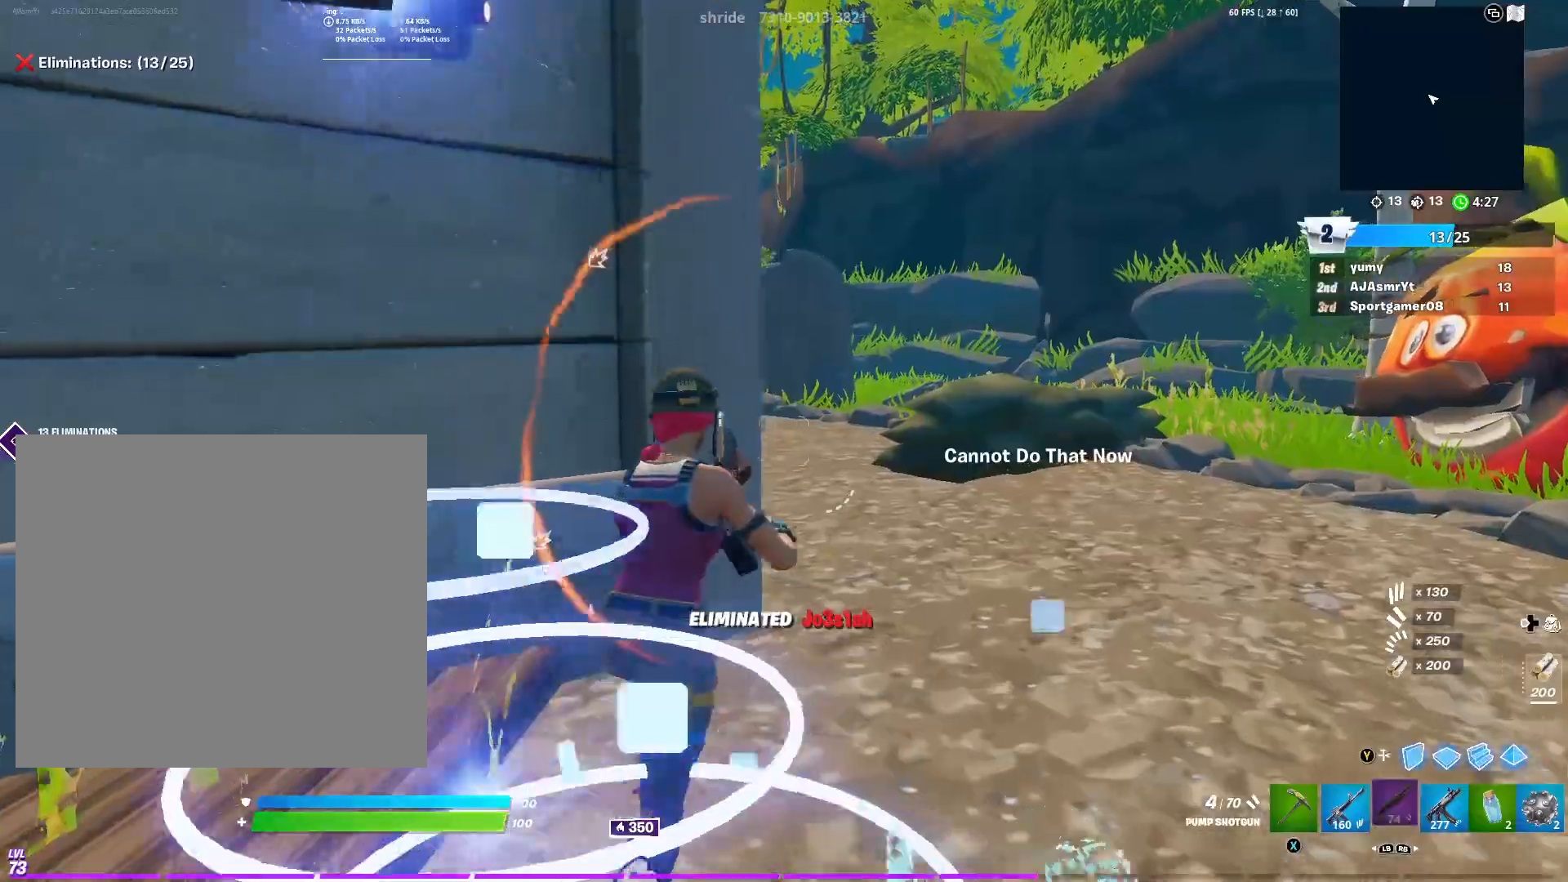
Gameplay with a controller (Xbox layout); each line is a JSON object with the inputs held at the frame after it. "events" lists button and stick changes between this image and that frame as [ms after this image, input, new state], when the widget could be followed in between.
{"buttons": [], "left_stick": "down", "right_stick": "center", "events": [[167, "right_stick", "left"], [267, "left_stick", "down-right"], [384, "left_stick", "down"], [501, "right_stick", "center"]]}
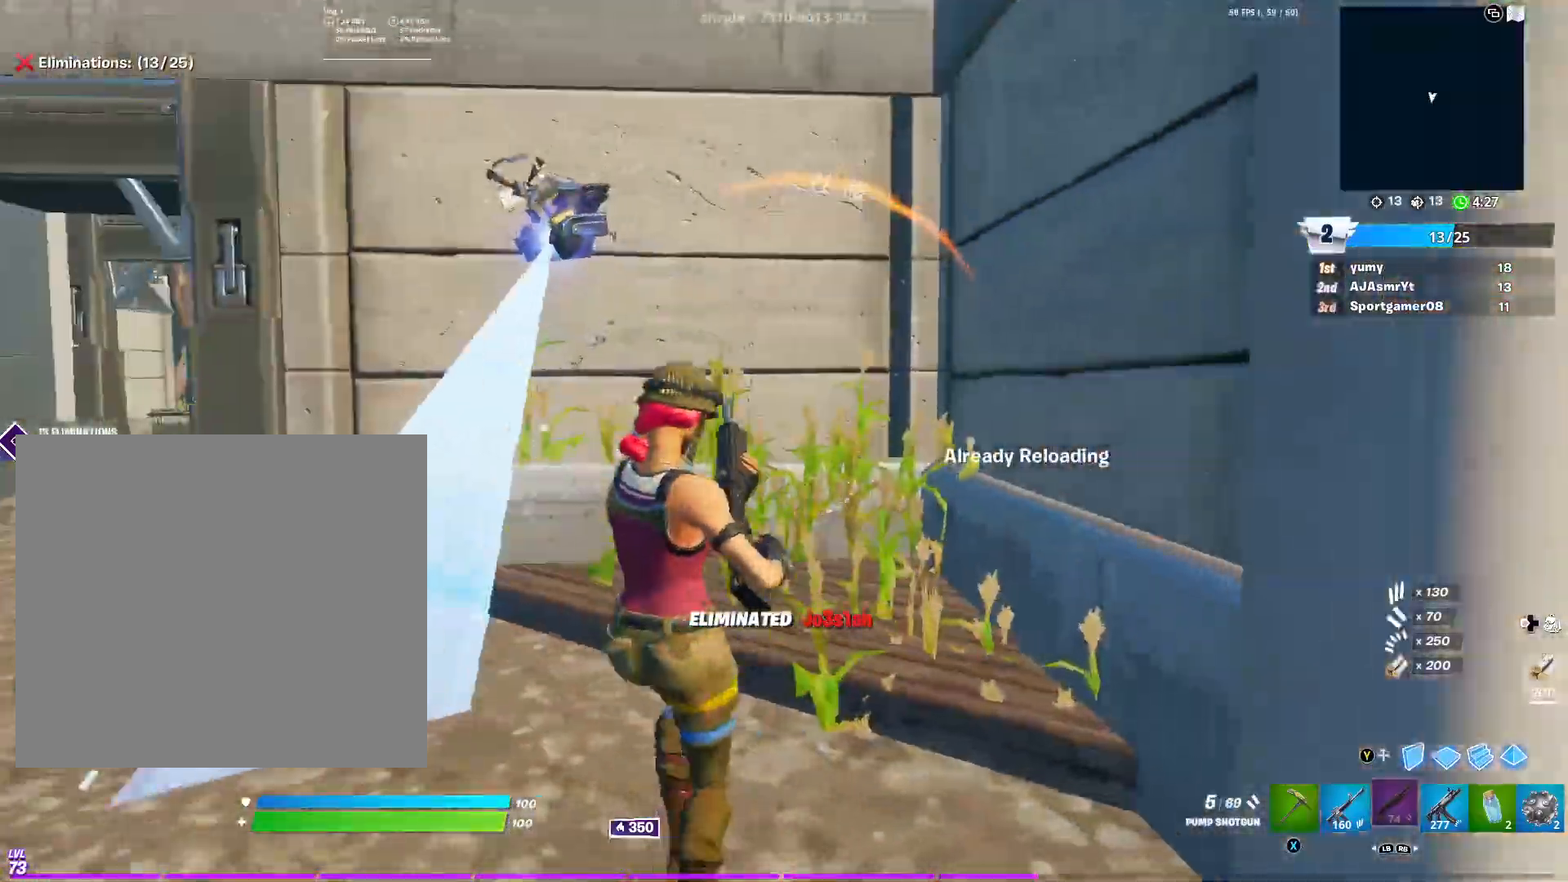
{"buttons": ["R3"], "left_stick": "up-left", "right_stick": "center", "events": [[17, "left_stick", "down-left"], [267, "left_stick", "up-left"], [500, "R3", "down"]]}
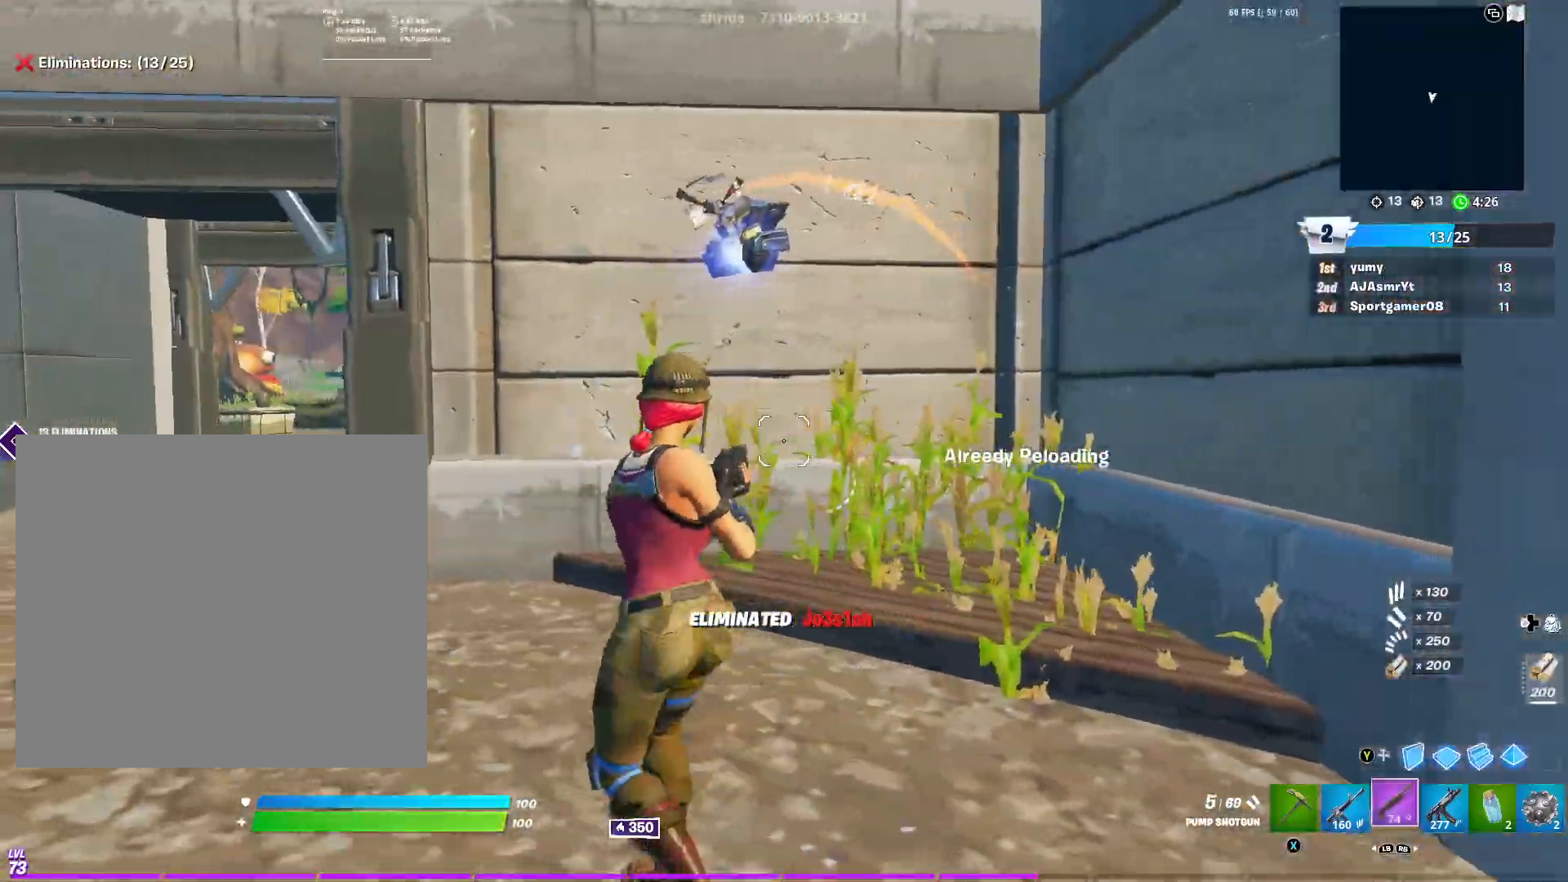
{"buttons": [], "left_stick": "up", "right_stick": "right", "events": [[34, "left_stick", "up"], [84, "R3", "up"], [167, "right_stick", "up"], [184, "Y", "down"], [234, "right_stick", "center"], [267, "Y", "up"], [284, "L2", "down"], [384, "Y", "down"], [451, "L2", "up"], [451, "right_stick", "right"], [468, "Y", "up"]]}
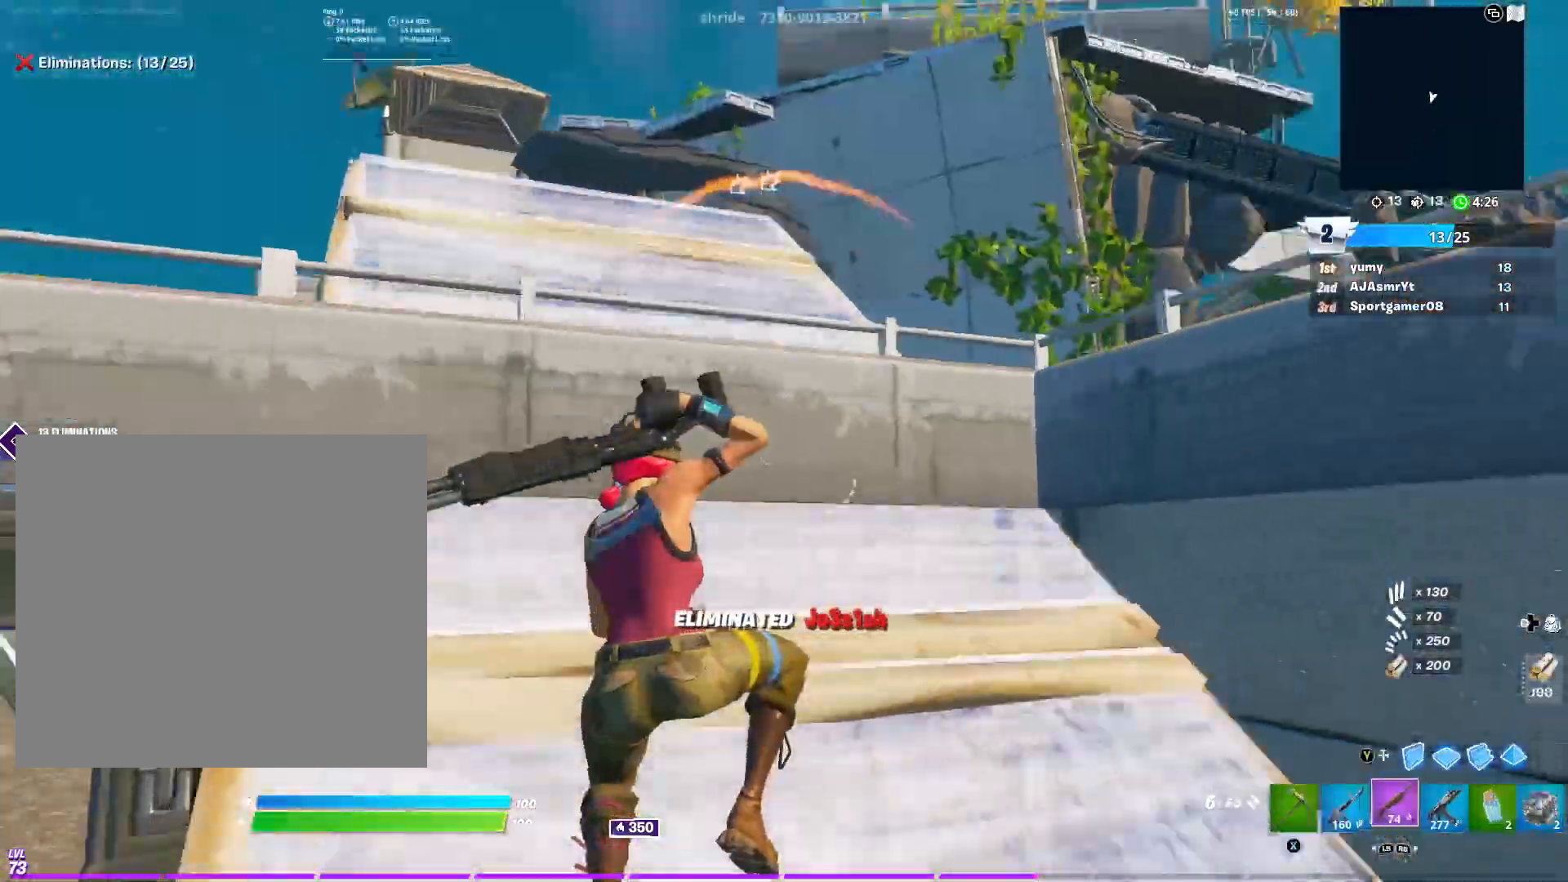
{"buttons": [], "left_stick": "up", "right_stick": "center", "events": [[100, "right_stick", "center"], [417, "R3", "down"], [500, "R3", "up"]]}
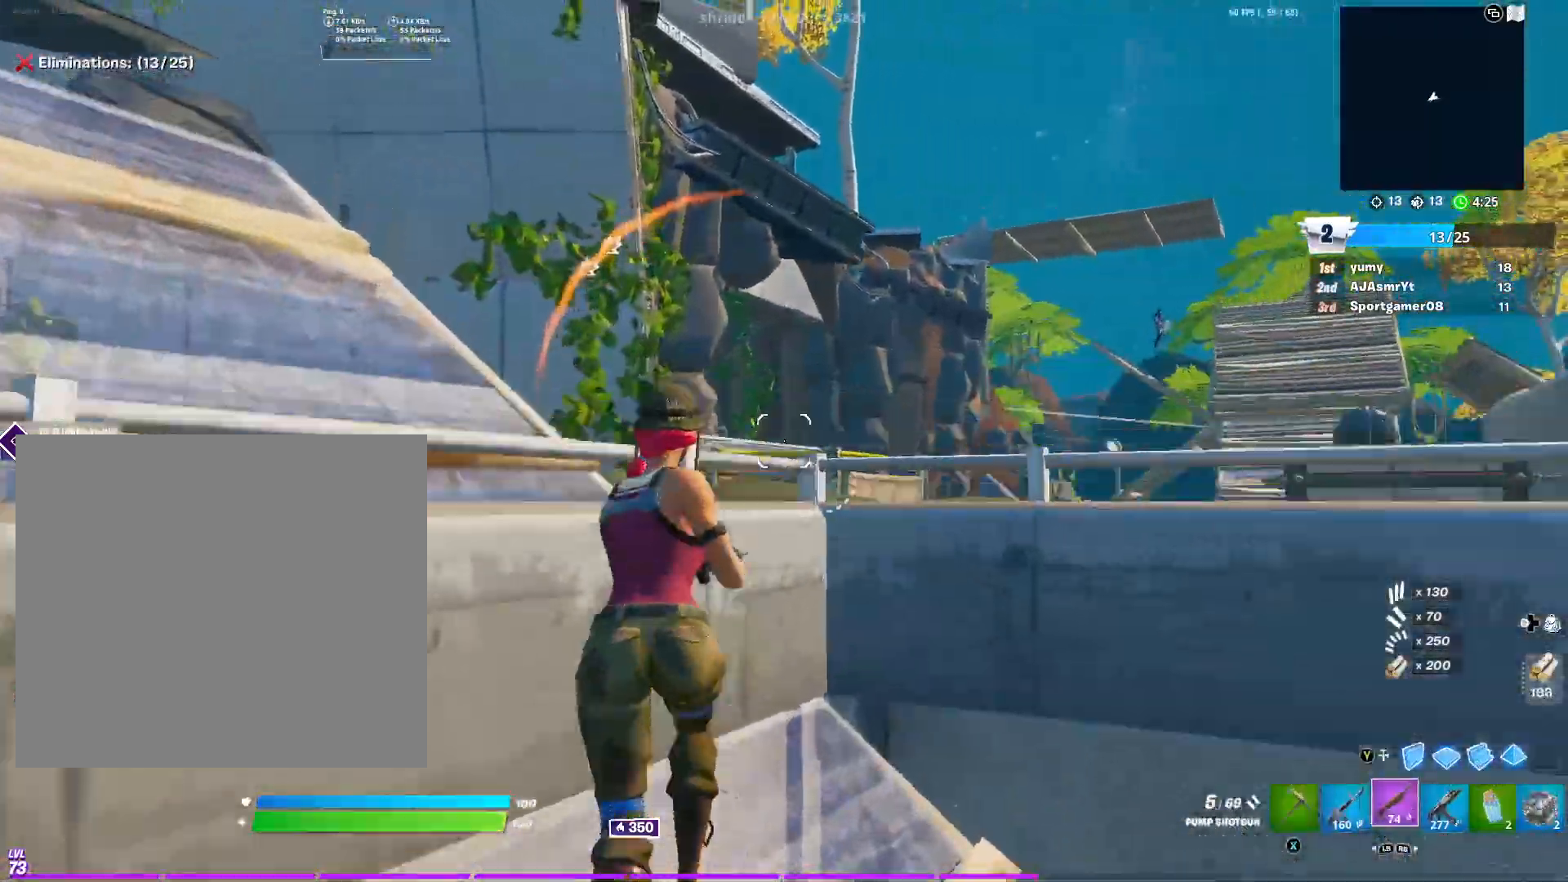
{"buttons": [], "left_stick": "up", "right_stick": "center", "events": [[434, "B", "down"], [484, "B", "up"]]}
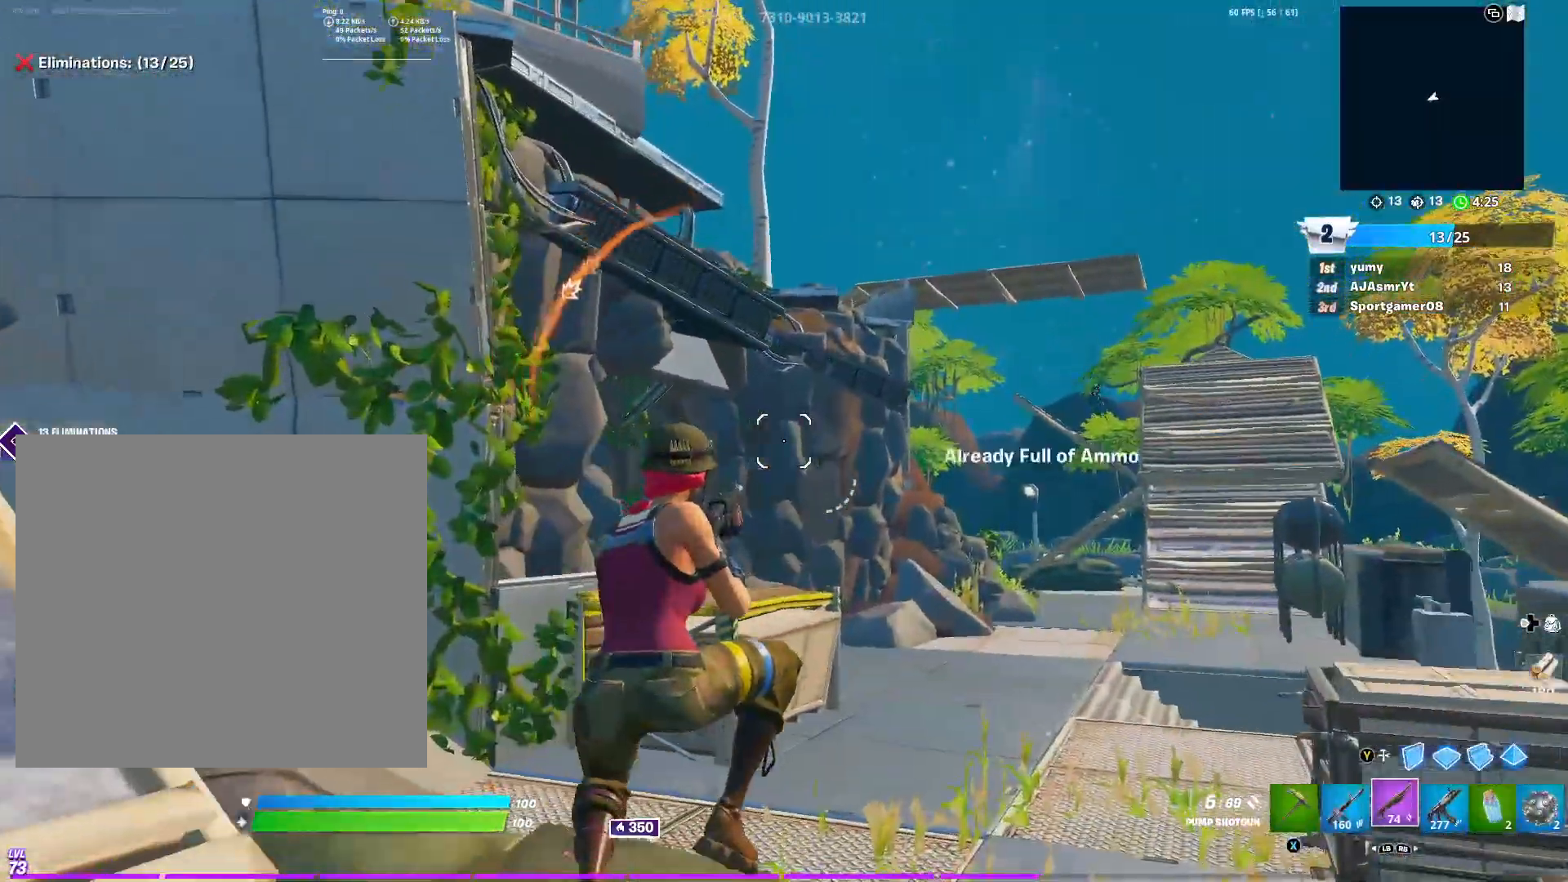
{"buttons": [], "left_stick": "up-right", "right_stick": "center", "events": [[50, "B", "down"], [117, "B", "up"], [217, "left_stick", "up-right"], [434, "L1", "down"], [467, "L1", "up"]]}
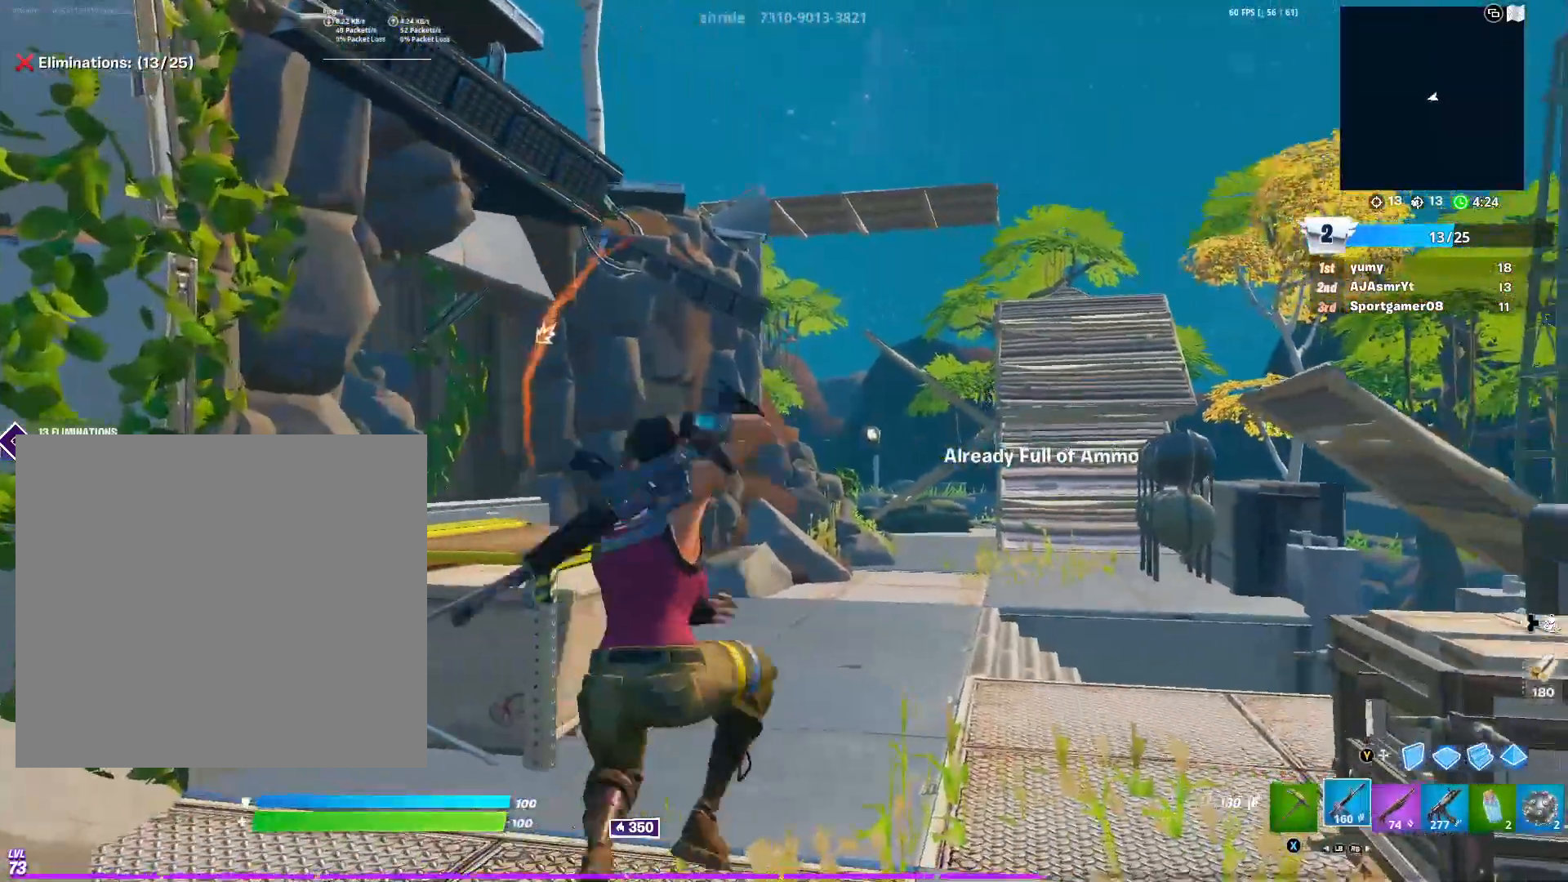
{"buttons": ["L2"], "left_stick": "up-right", "right_stick": "center", "events": [[401, "Y", "down"], [484, "L2", "down"], [484, "Y", "up"]]}
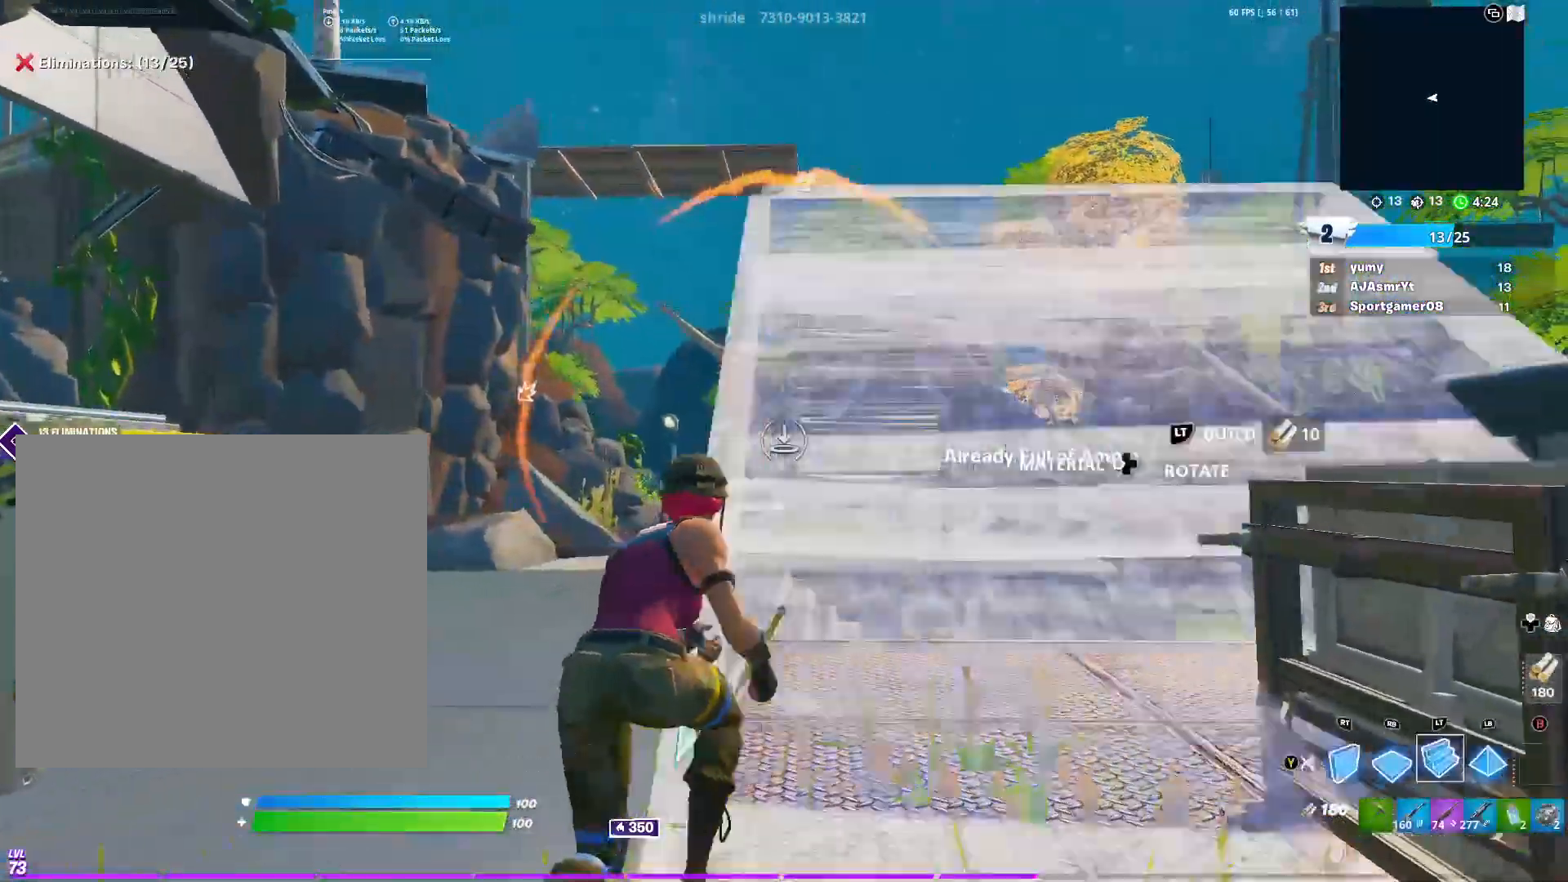
{"buttons": [], "left_stick": "up-right", "right_stick": "center", "events": [[50, "Y", "down"], [83, "L2", "up"], [150, "Y", "up"], [167, "L1", "down"], [233, "L1", "up"], [300, "left_stick", "up-left"], [367, "L1", "down"], [450, "L1", "up"], [484, "left_stick", "up-right"]]}
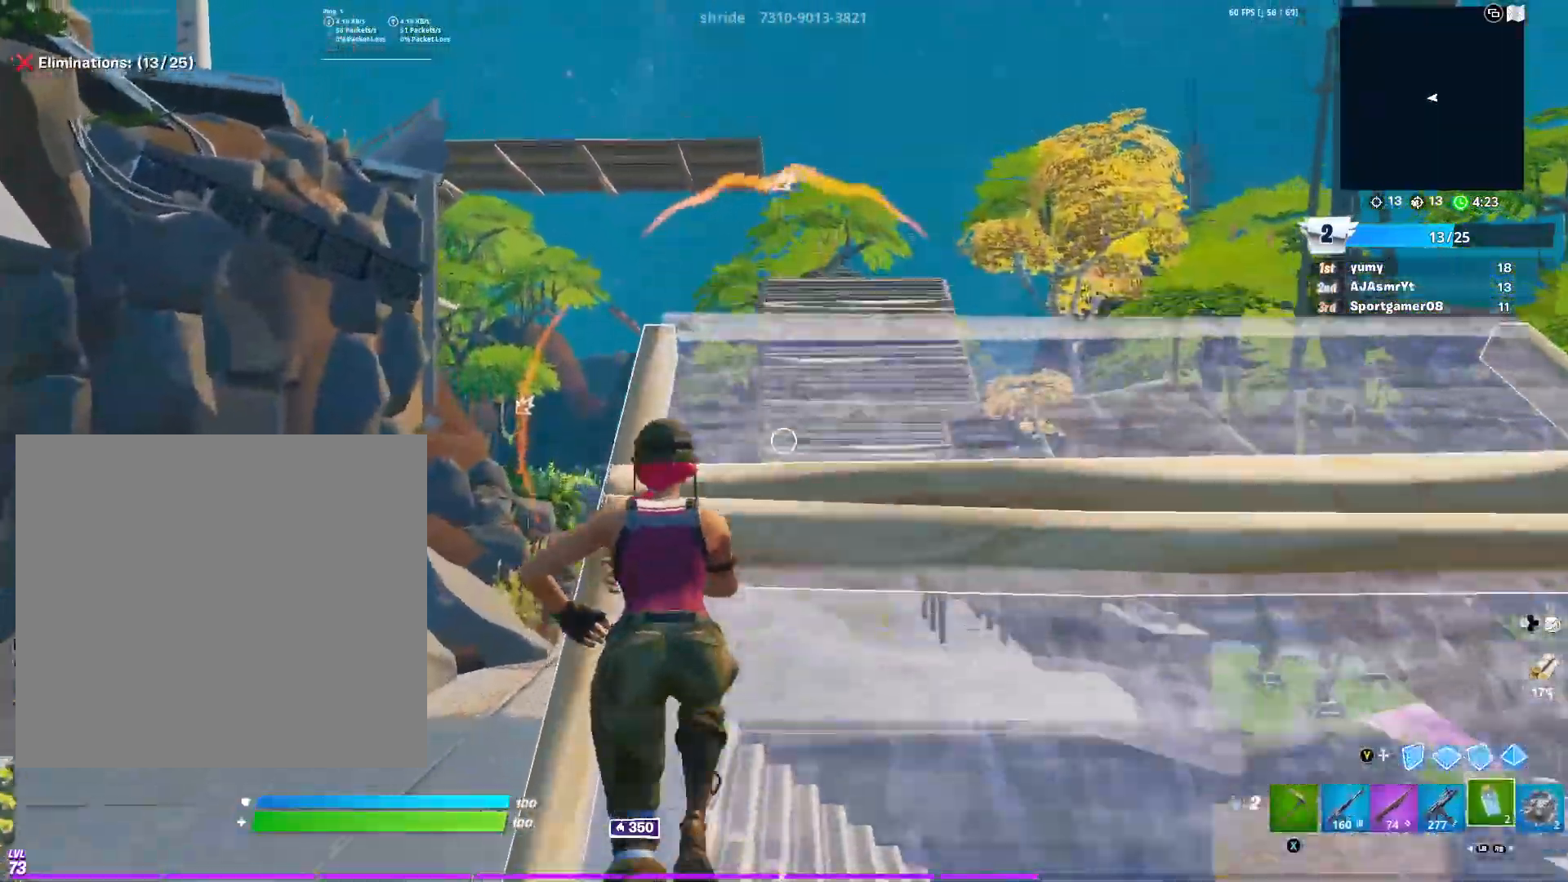
{"buttons": [], "left_stick": "up", "right_stick": "down", "events": [[17, "left_stick", "right"], [84, "right_stick", "down"], [117, "R1", "down"], [201, "R1", "up"], [234, "left_stick", "down-right"], [334, "R2", "down"], [401, "left_stick", "up-right"], [451, "left_stick", "up"], [468, "R2", "up"]]}
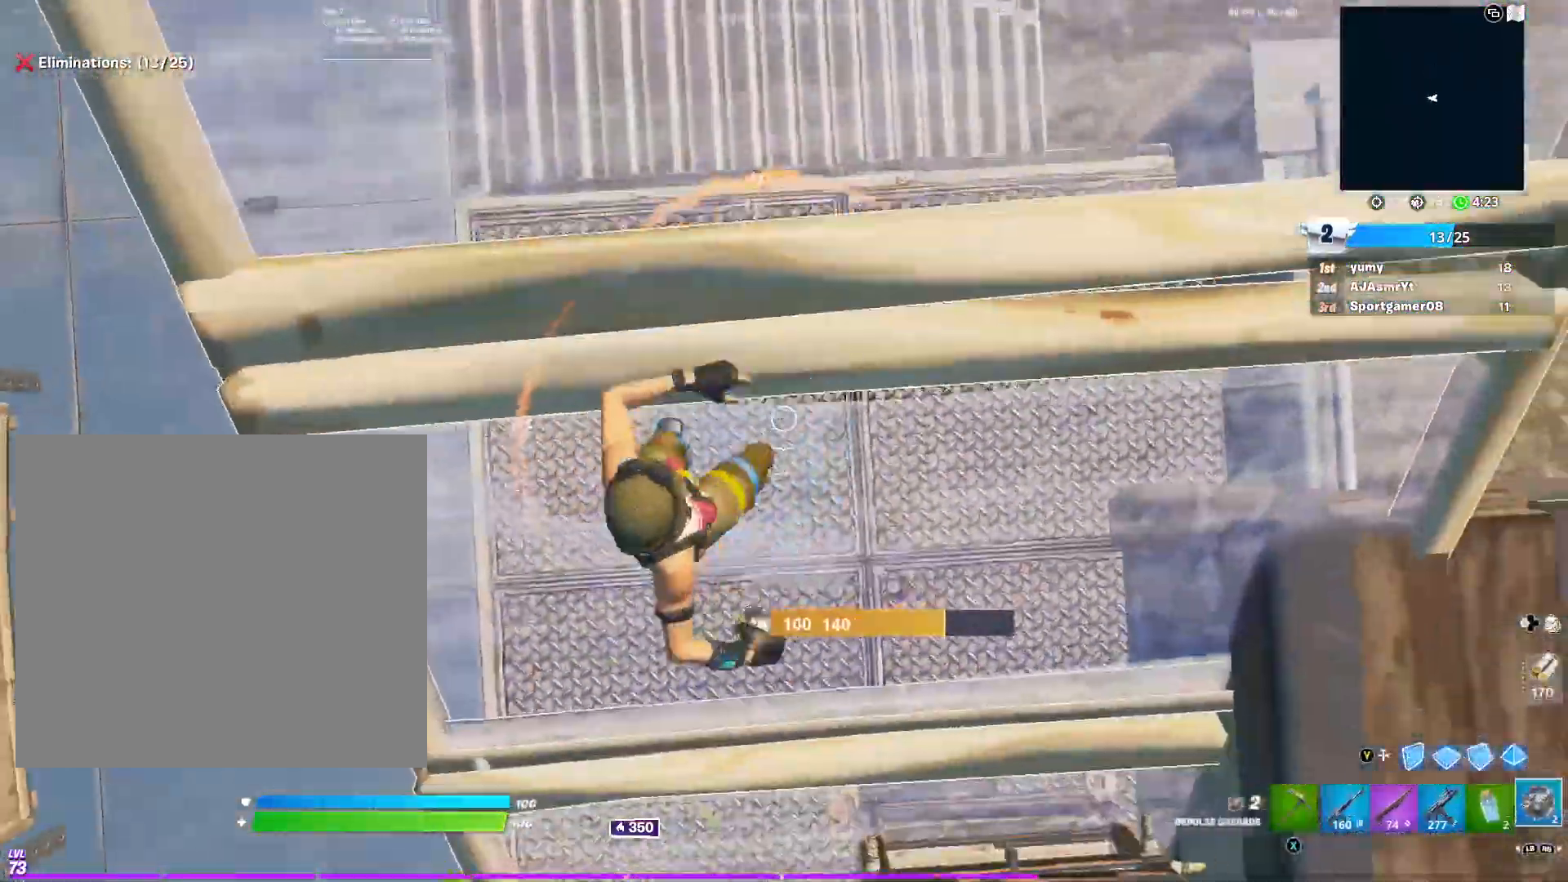
{"buttons": ["R3"], "left_stick": "up", "right_stick": "center", "events": [[83, "right_stick", "center"], [150, "right_stick", "up"], [434, "right_stick", "center"], [467, "R3", "down"]]}
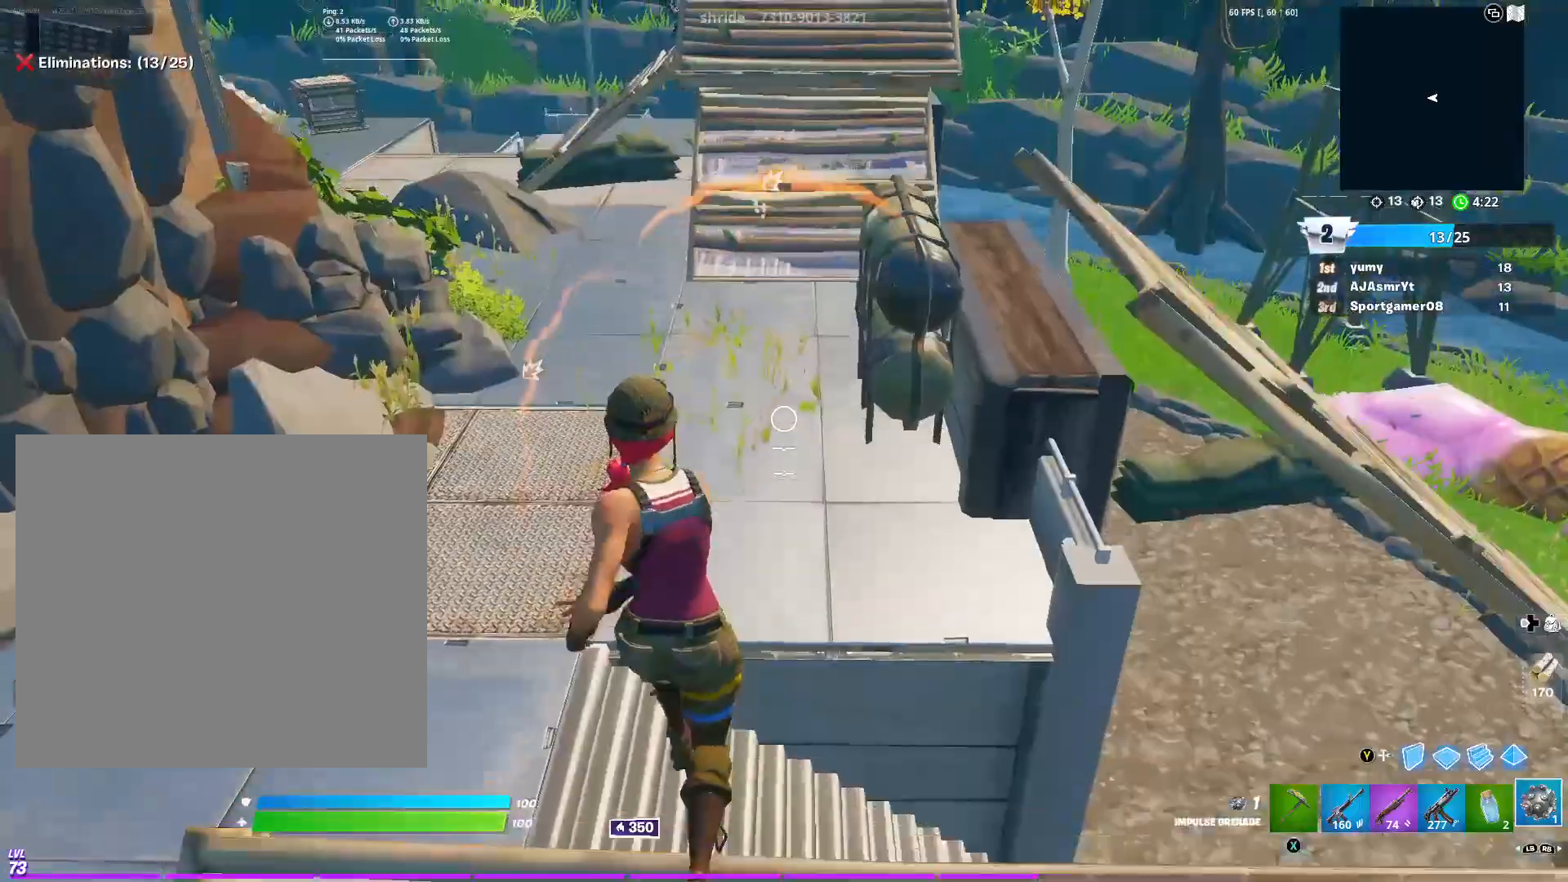
{"buttons": ["R1"], "left_stick": "up", "right_stick": "center", "events": [[67, "R3", "up"], [117, "right_stick", "up-right"], [167, "right_stick", "center"], [418, "R1", "down"]]}
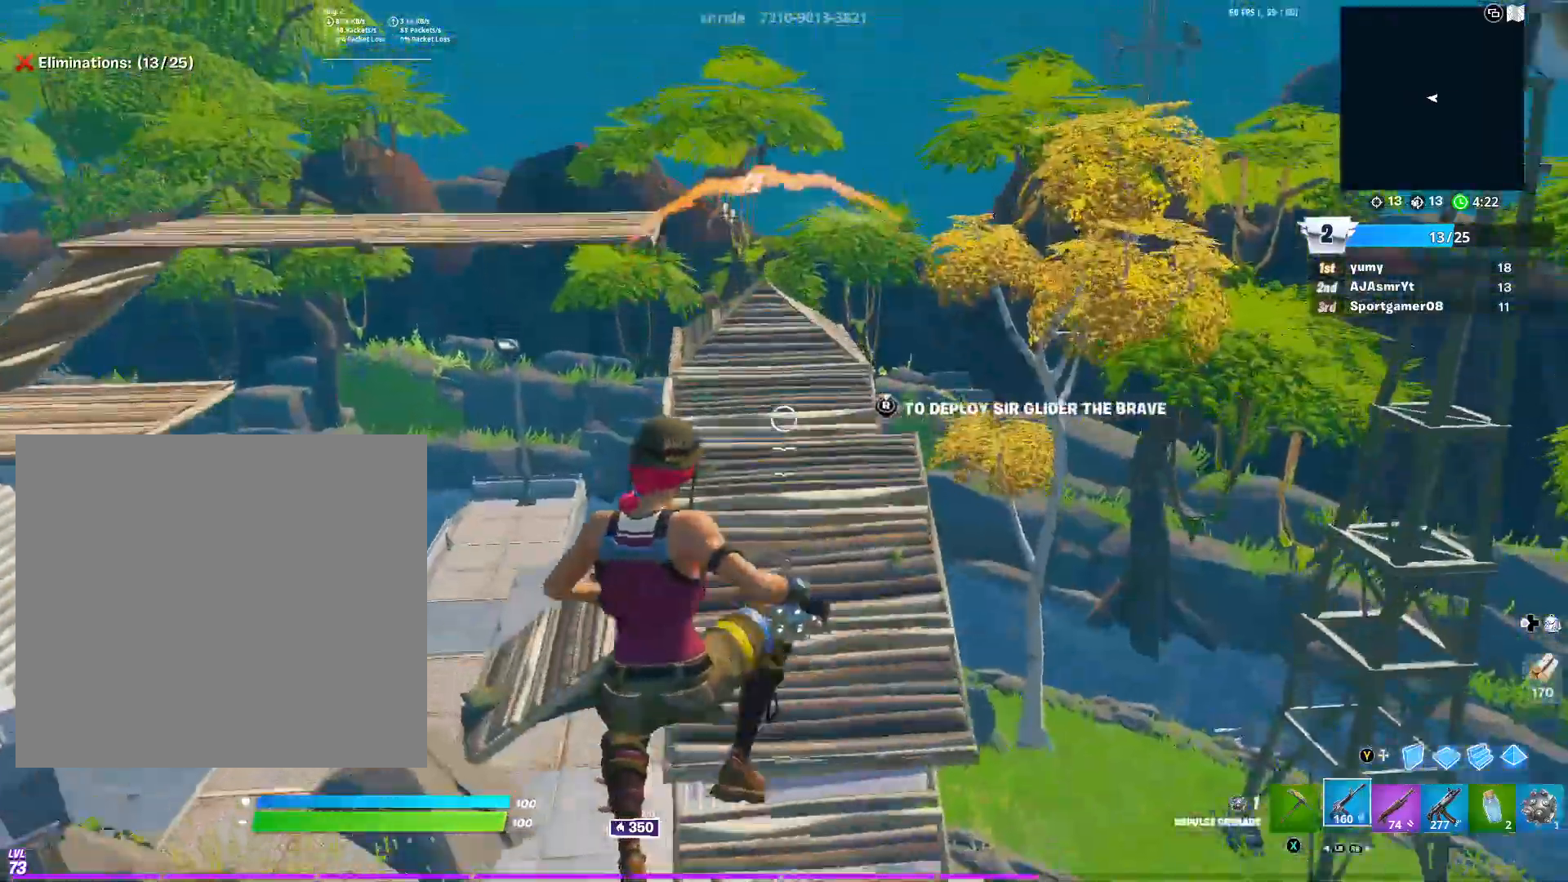
{"buttons": [], "left_stick": "up-right", "right_stick": "center", "events": [[17, "R1", "up"], [117, "R1", "down"], [117, "right_stick", "down-left"], [133, "left_stick", "up-right"], [233, "R1", "up"], [267, "right_stick", "center"]]}
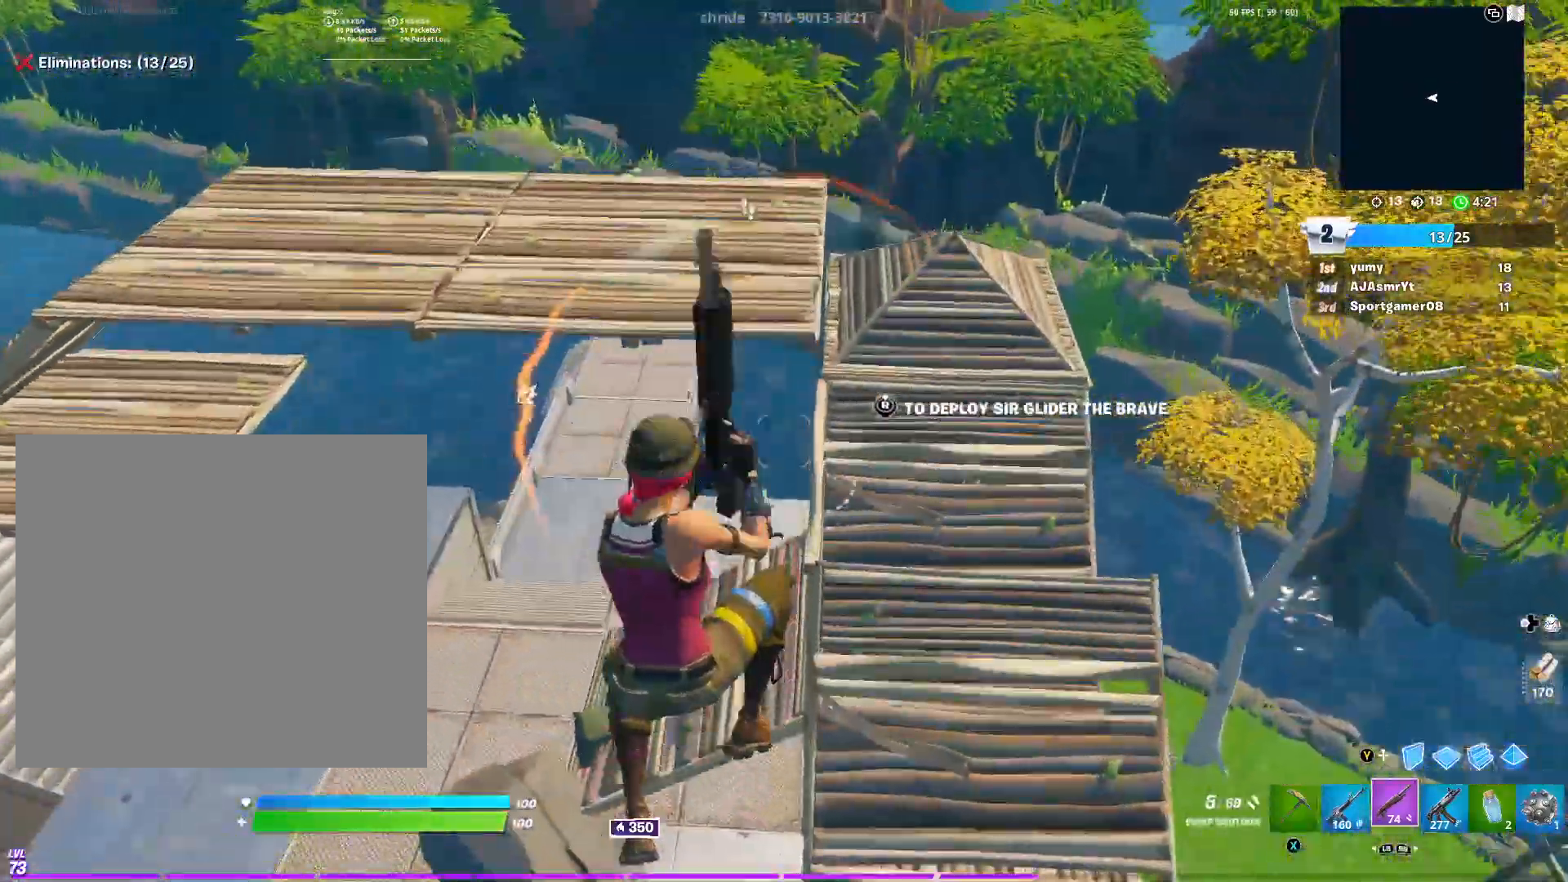
{"buttons": [], "left_stick": "up-right", "right_stick": "up-right", "events": [[151, "Y", "down"], [217, "right_stick", "down"], [251, "L1", "down"], [251, "Y", "up"], [317, "Y", "down"], [317, "right_stick", "center"], [384, "L1", "up"], [401, "right_stick", "up-right"], [418, "Y", "up"]]}
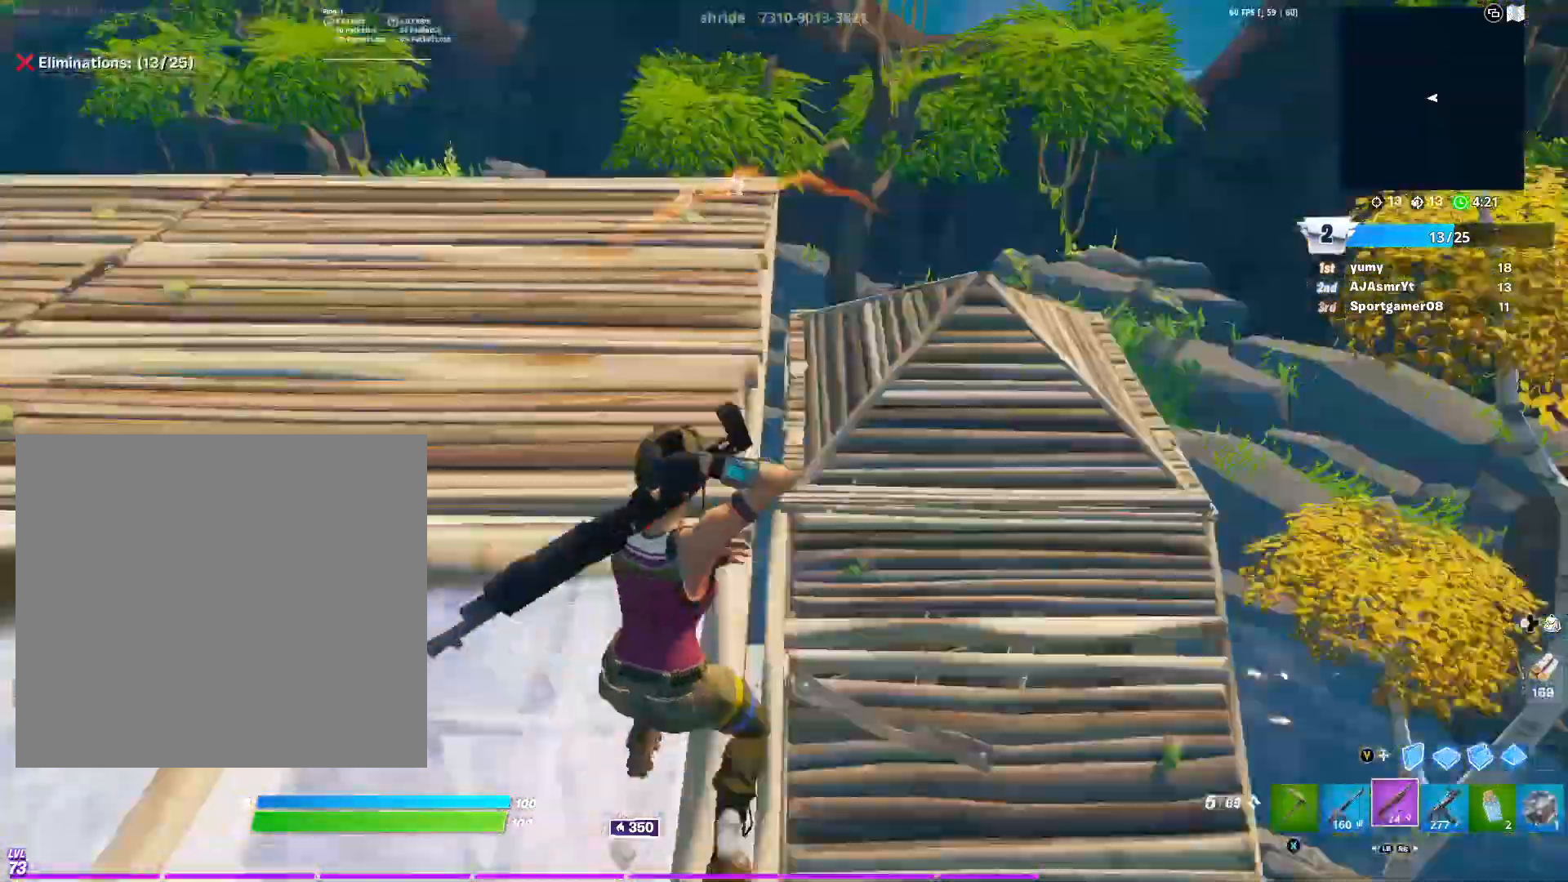
{"buttons": ["X"], "left_stick": "up-right", "right_stick": "down-left", "events": [[50, "right_stick", "center"], [100, "left_stick", "up"], [334, "left_stick", "up-right"], [467, "right_stick", "down-left"], [484, "X", "down"]]}
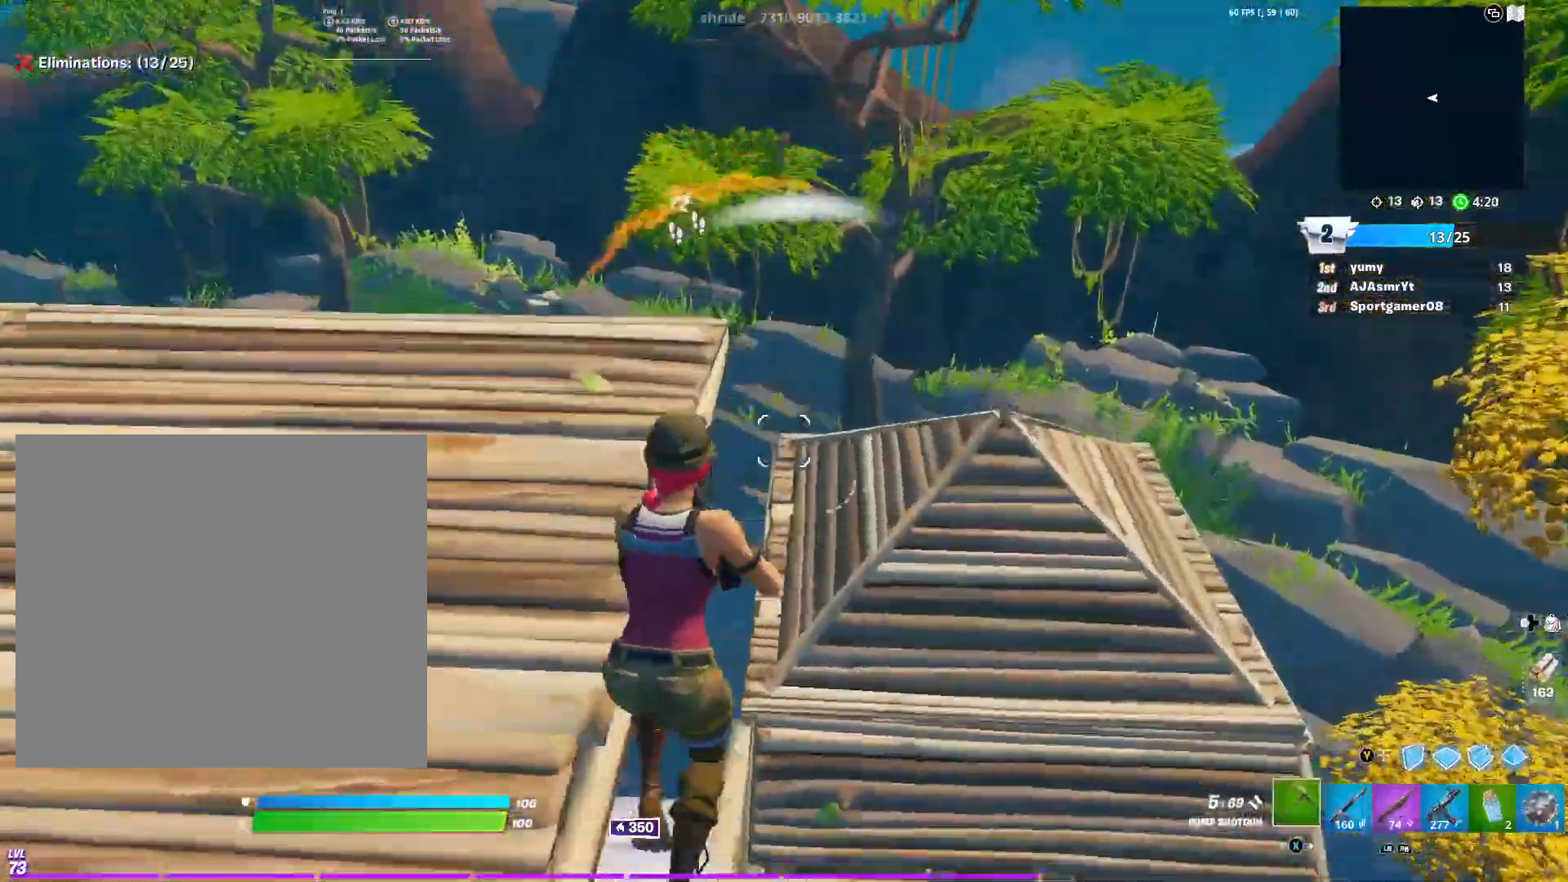
{"buttons": [], "left_stick": "up-right", "right_stick": "center", "events": [[101, "X", "up"], [167, "right_stick", "center"], [351, "R1", "down"], [484, "R1", "up"]]}
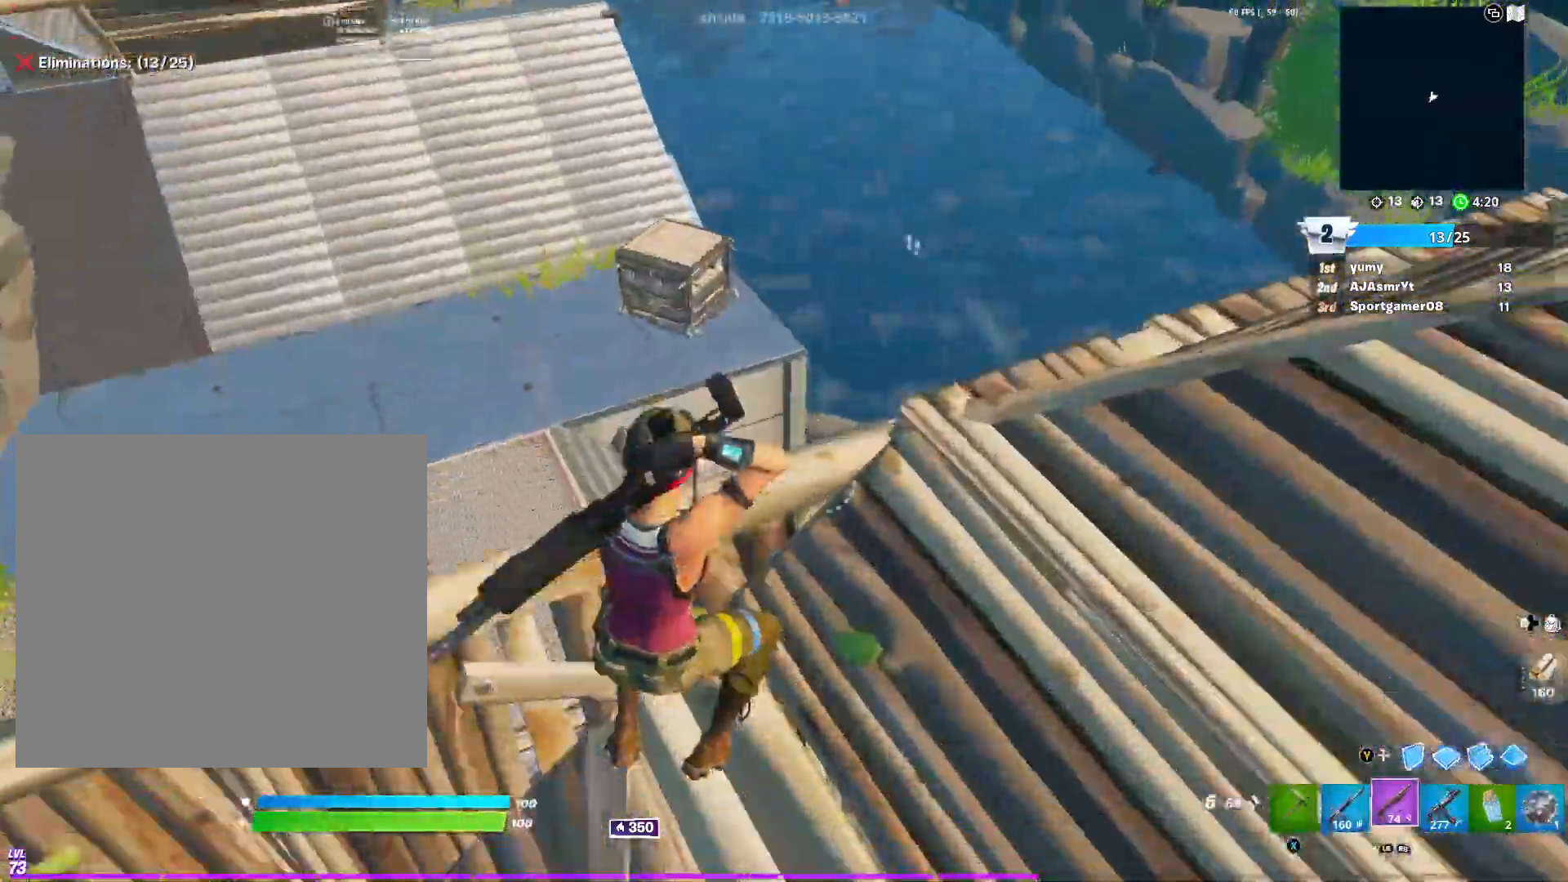
{"buttons": [], "left_stick": "up", "right_stick": "center", "events": [[267, "left_stick", "up"]]}
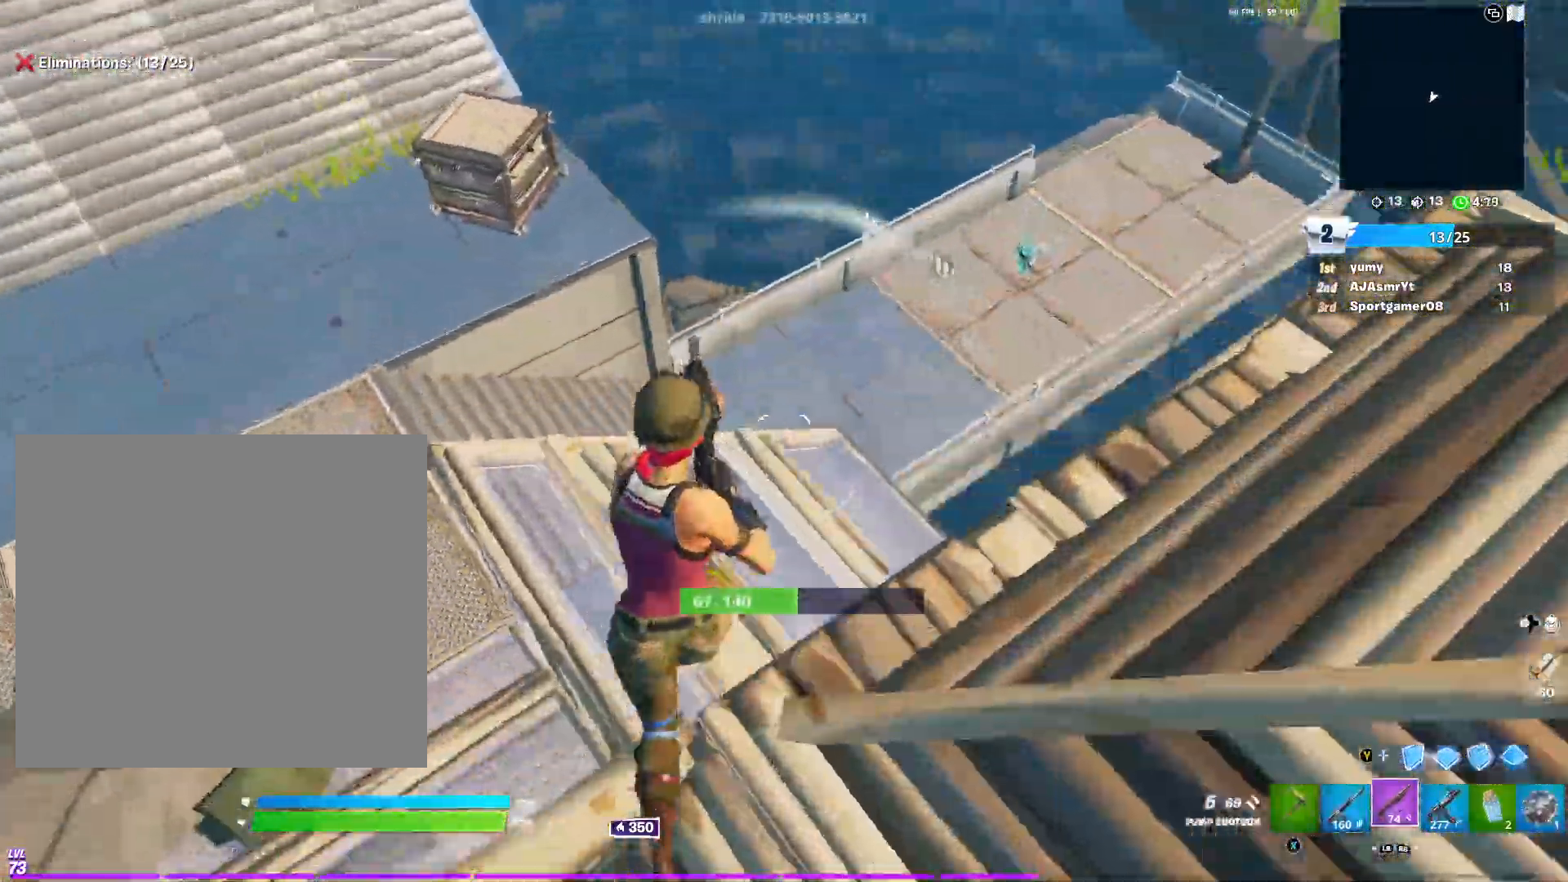
{"buttons": [], "left_stick": "left", "right_stick": "center", "events": [[501, "left_stick", "left"]]}
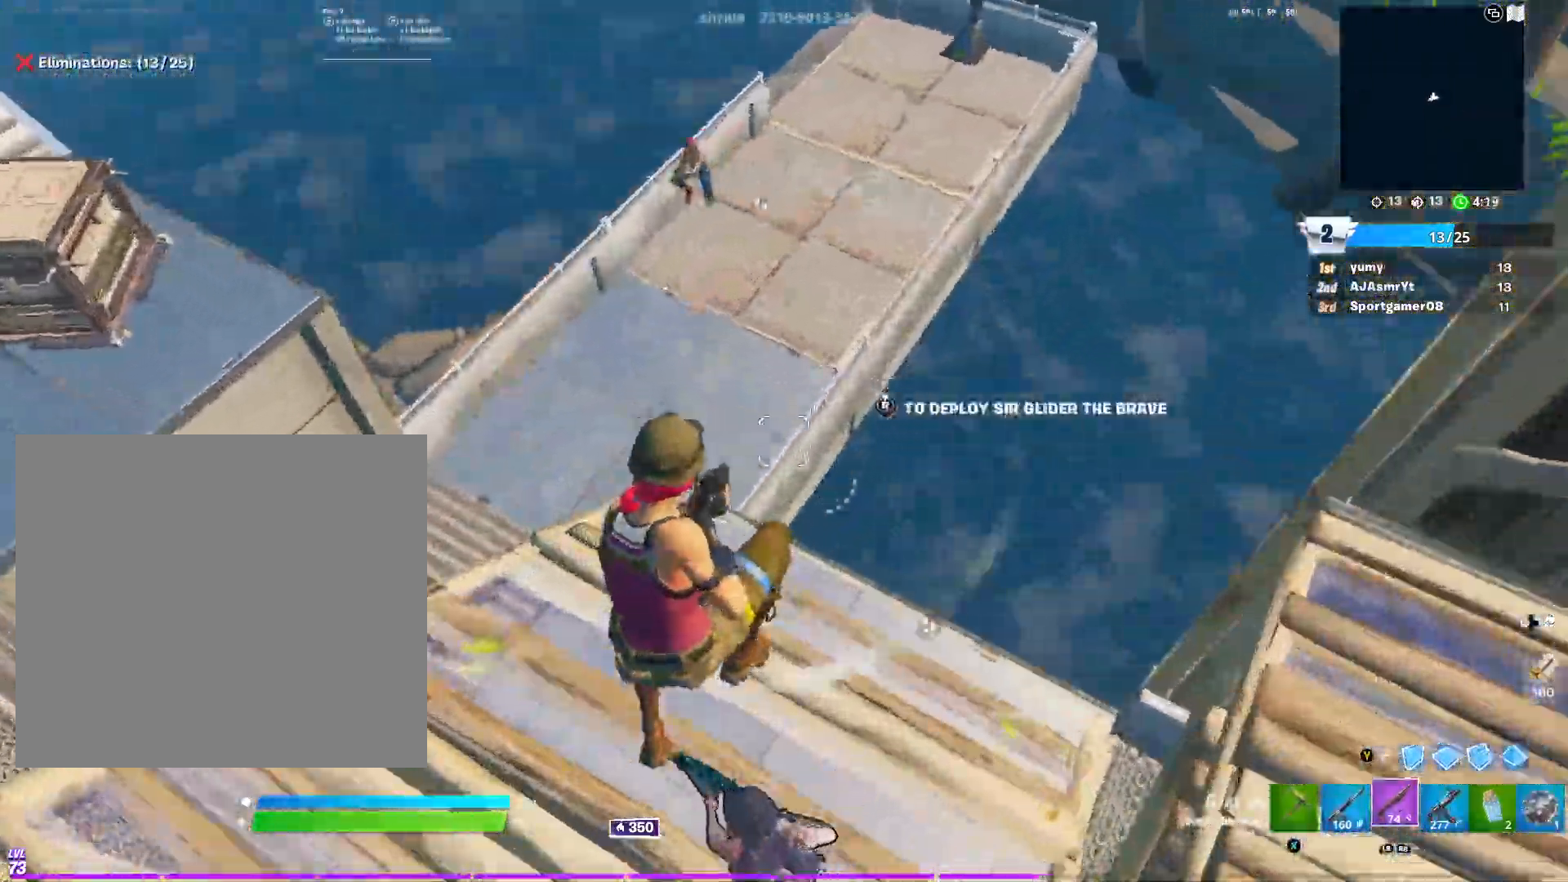
{"buttons": [], "left_stick": "right", "right_stick": "up-right", "events": [[83, "right_stick", "right"], [133, "left_stick", "down"], [200, "left_stick", "down-right"], [267, "right_stick", "up-right"], [467, "left_stick", "right"]]}
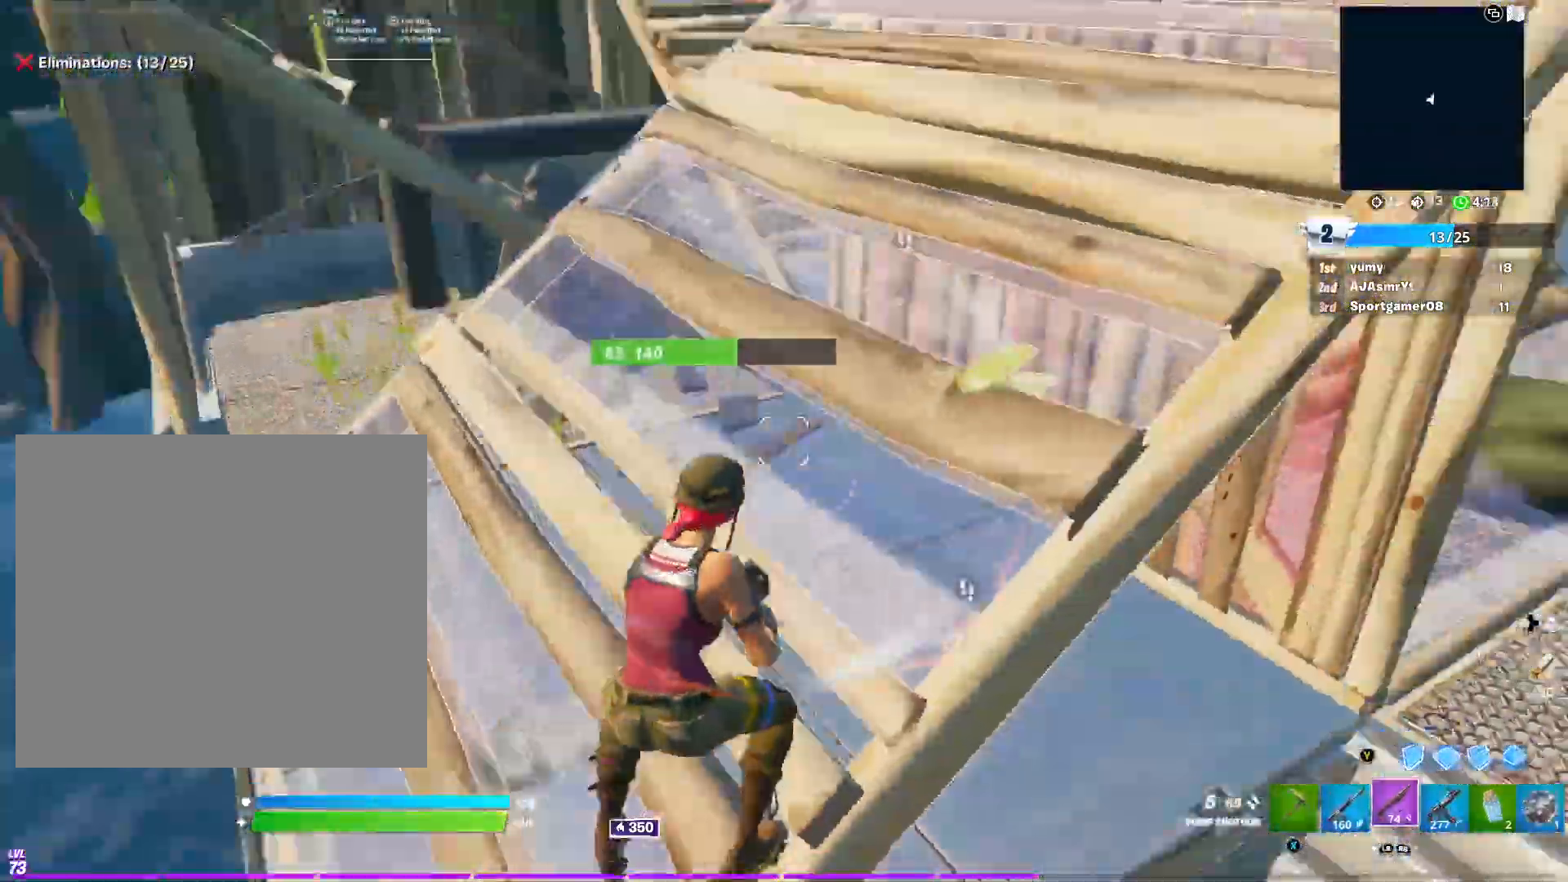
{"buttons": ["R2"], "left_stick": "right", "right_stick": "up-right", "events": [[34, "R3", "down"], [101, "right_stick", "center"], [134, "R3", "up"], [134, "left_stick", "up"], [201, "left_stick", "center"], [267, "left_stick", "down"], [384, "left_stick", "right"], [418, "right_stick", "up-right"], [501, "R2", "down"]]}
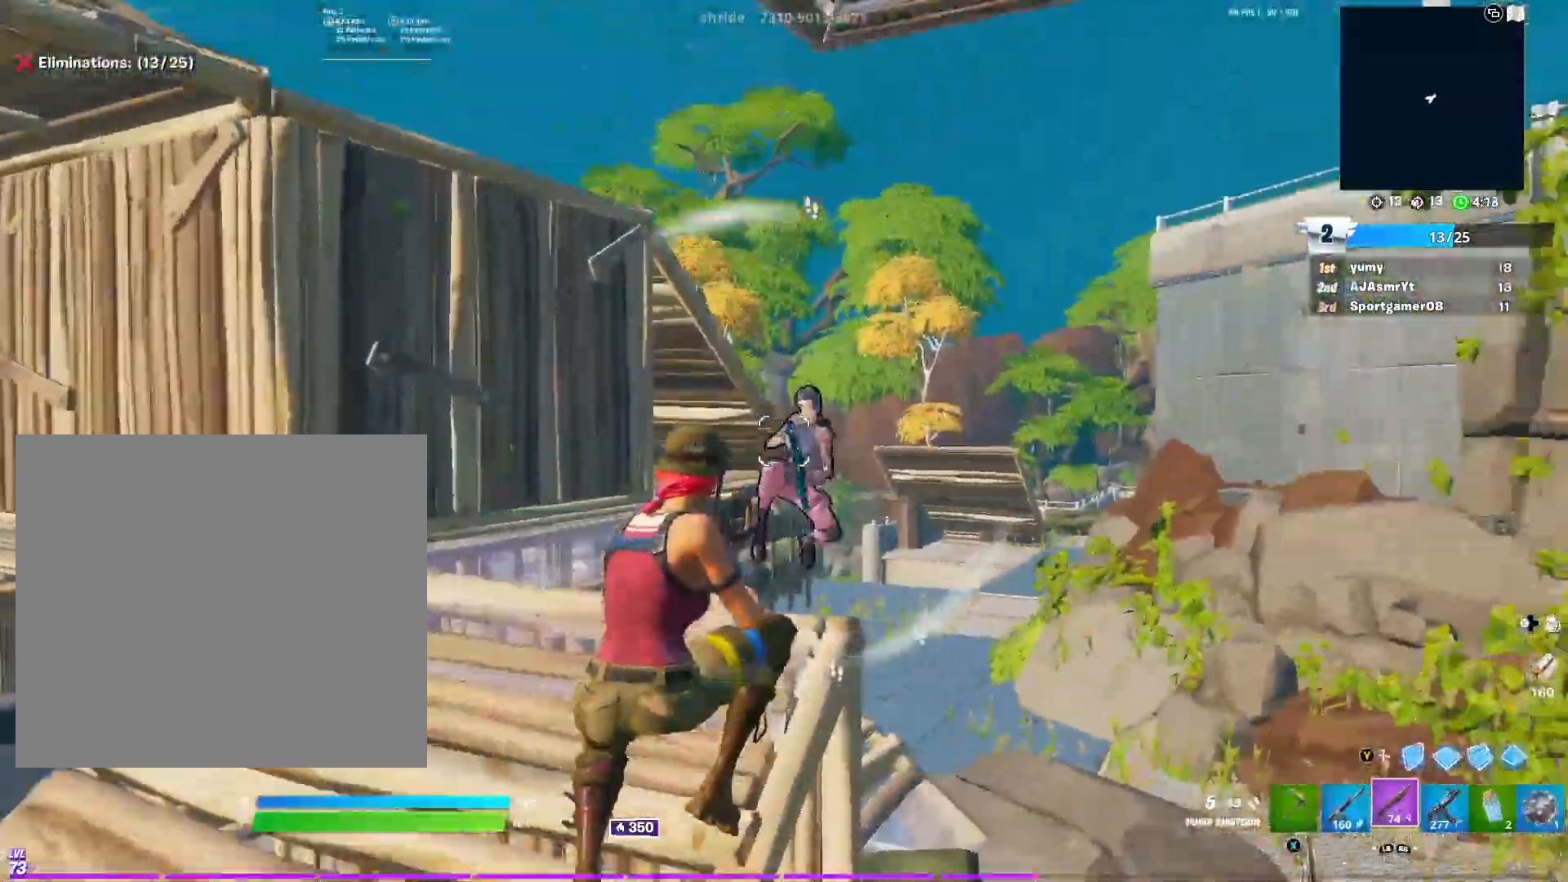
{"buttons": ["L1"], "left_stick": "up-right", "right_stick": "center", "events": [[17, "left_stick", "up-right"], [50, "R3", "down"], [83, "R1", "down"], [83, "R2", "up"], [100, "right_stick", "down"], [233, "R1", "up"], [233, "R3", "up"], [250, "right_stick", "left"], [350, "right_stick", "center"], [484, "L1", "down"]]}
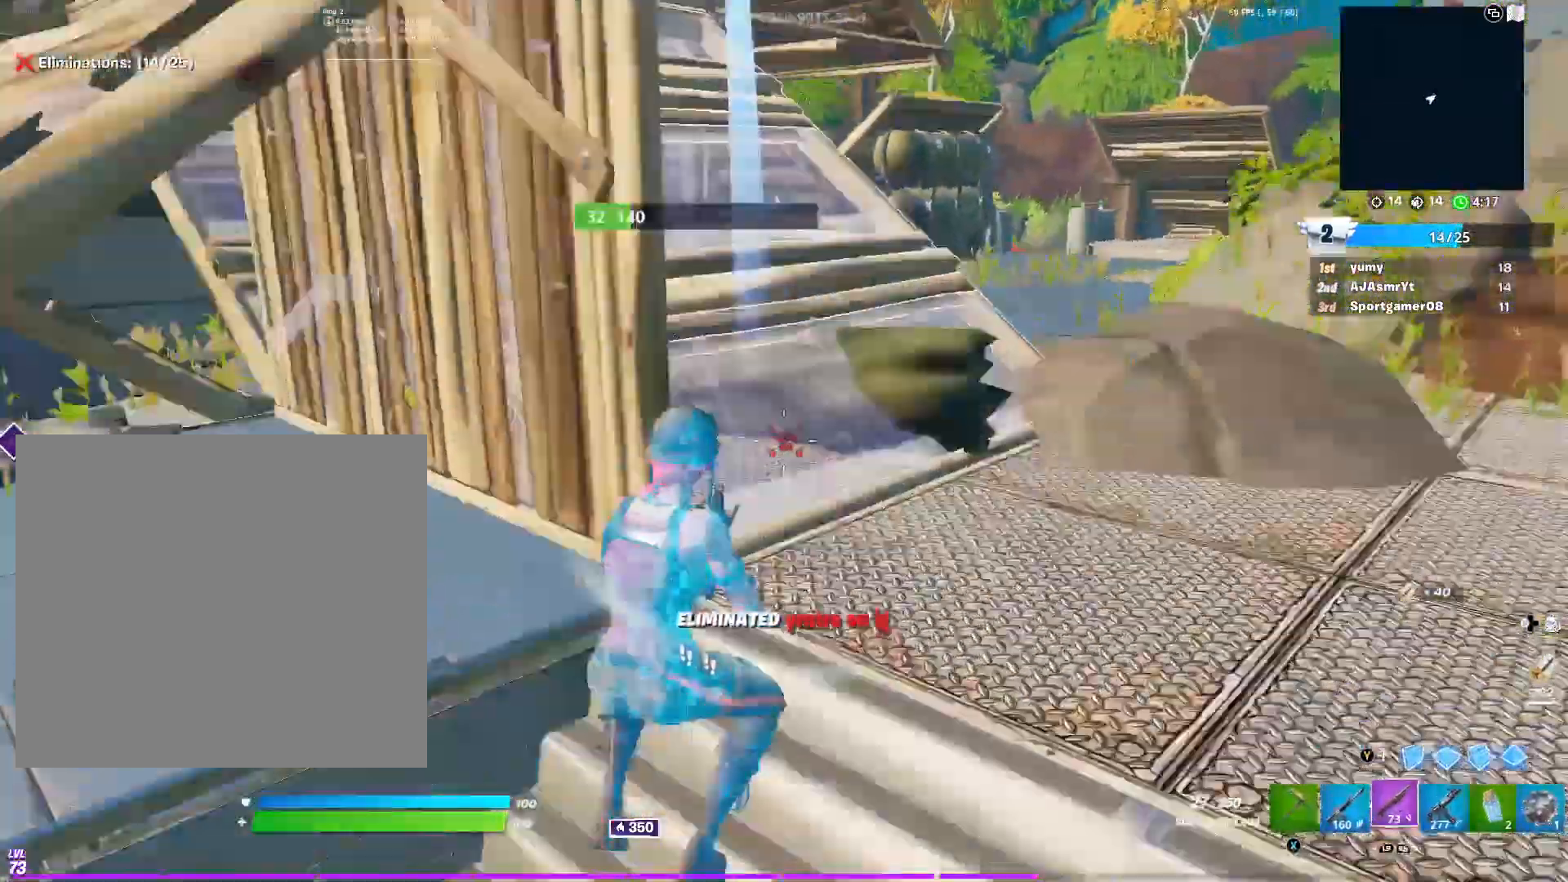
{"buttons": [], "left_stick": "up-left", "right_stick": "right", "events": [[34, "right_stick", "right"], [117, "L1", "up"], [184, "left_stick", "up"], [317, "left_stick", "up-left"]]}
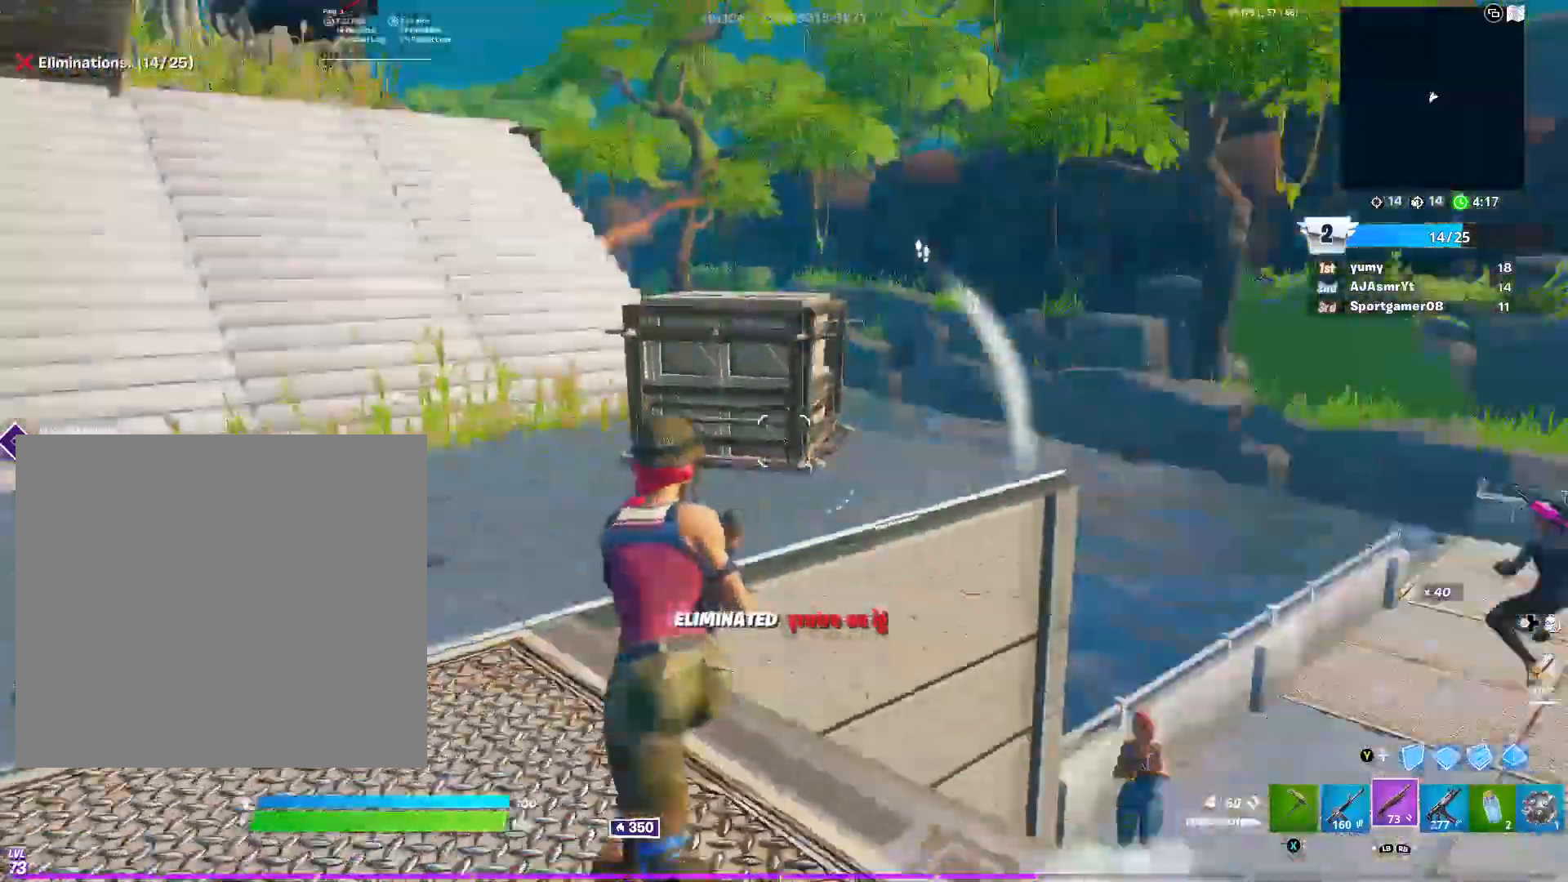
{"buttons": [], "left_stick": "right", "right_stick": "center", "events": [[183, "B", "down"], [183, "right_stick", "center"], [234, "B", "up"], [300, "B", "down"], [300, "right_stick", "down"], [367, "B", "up"], [400, "right_stick", "center"], [417, "left_stick", "up-right"], [484, "left_stick", "right"]]}
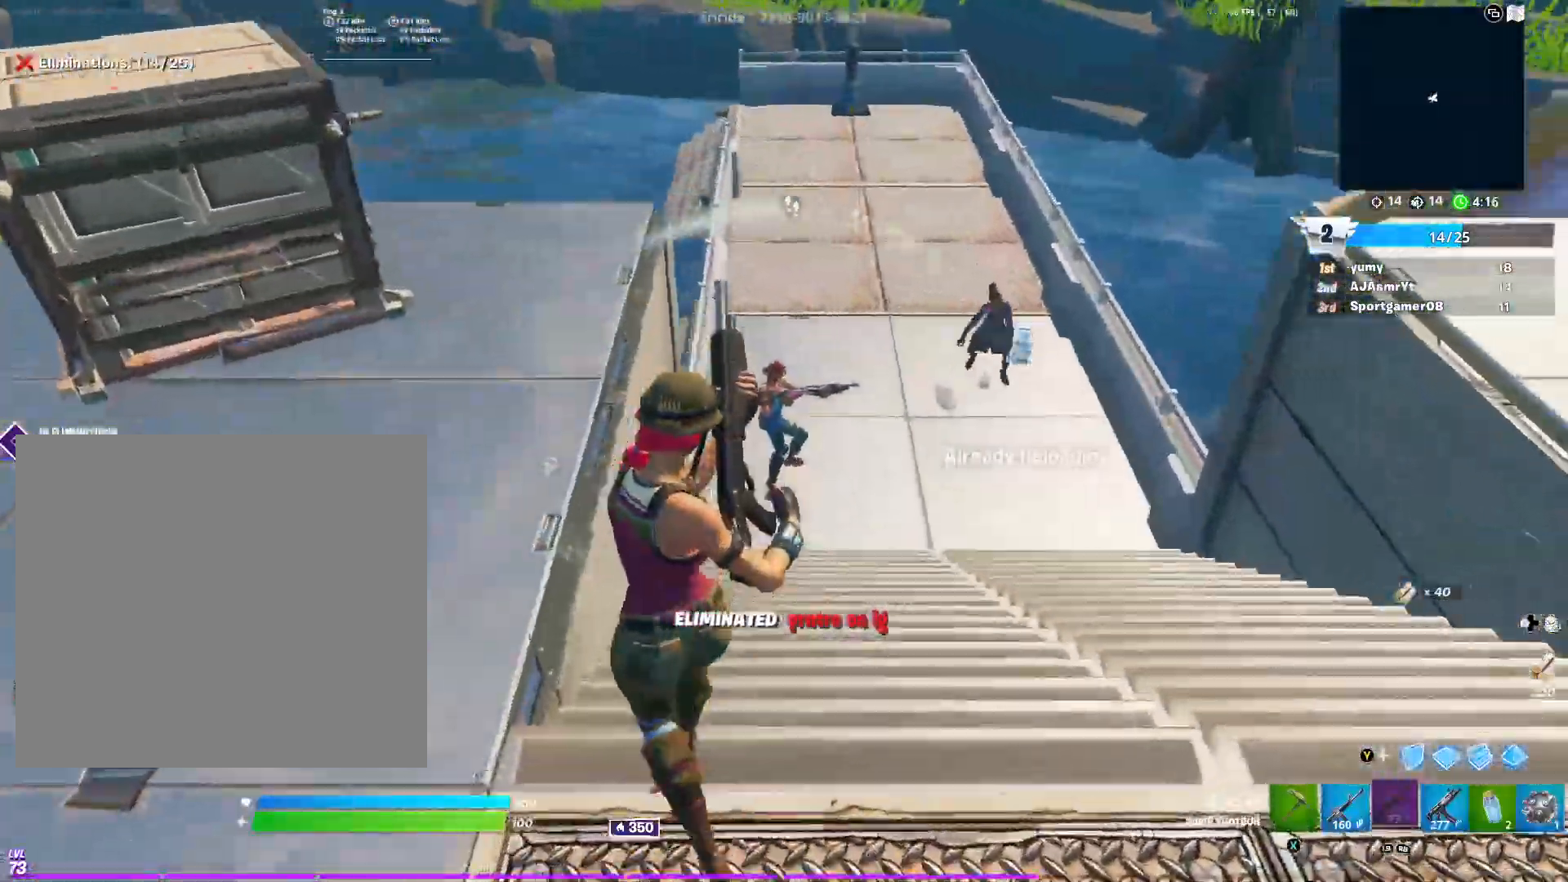
{"buttons": [], "left_stick": "right", "right_stick": "center", "events": [[84, "R2", "down"], [117, "right_stick", "left"], [134, "R3", "down"], [134, "left_stick", "down"], [167, "R2", "up"], [184, "R1", "down"], [184, "right_stick", "down-left"], [251, "left_stick", "right"], [317, "right_stick", "center"], [334, "R1", "up"], [334, "R3", "up"]]}
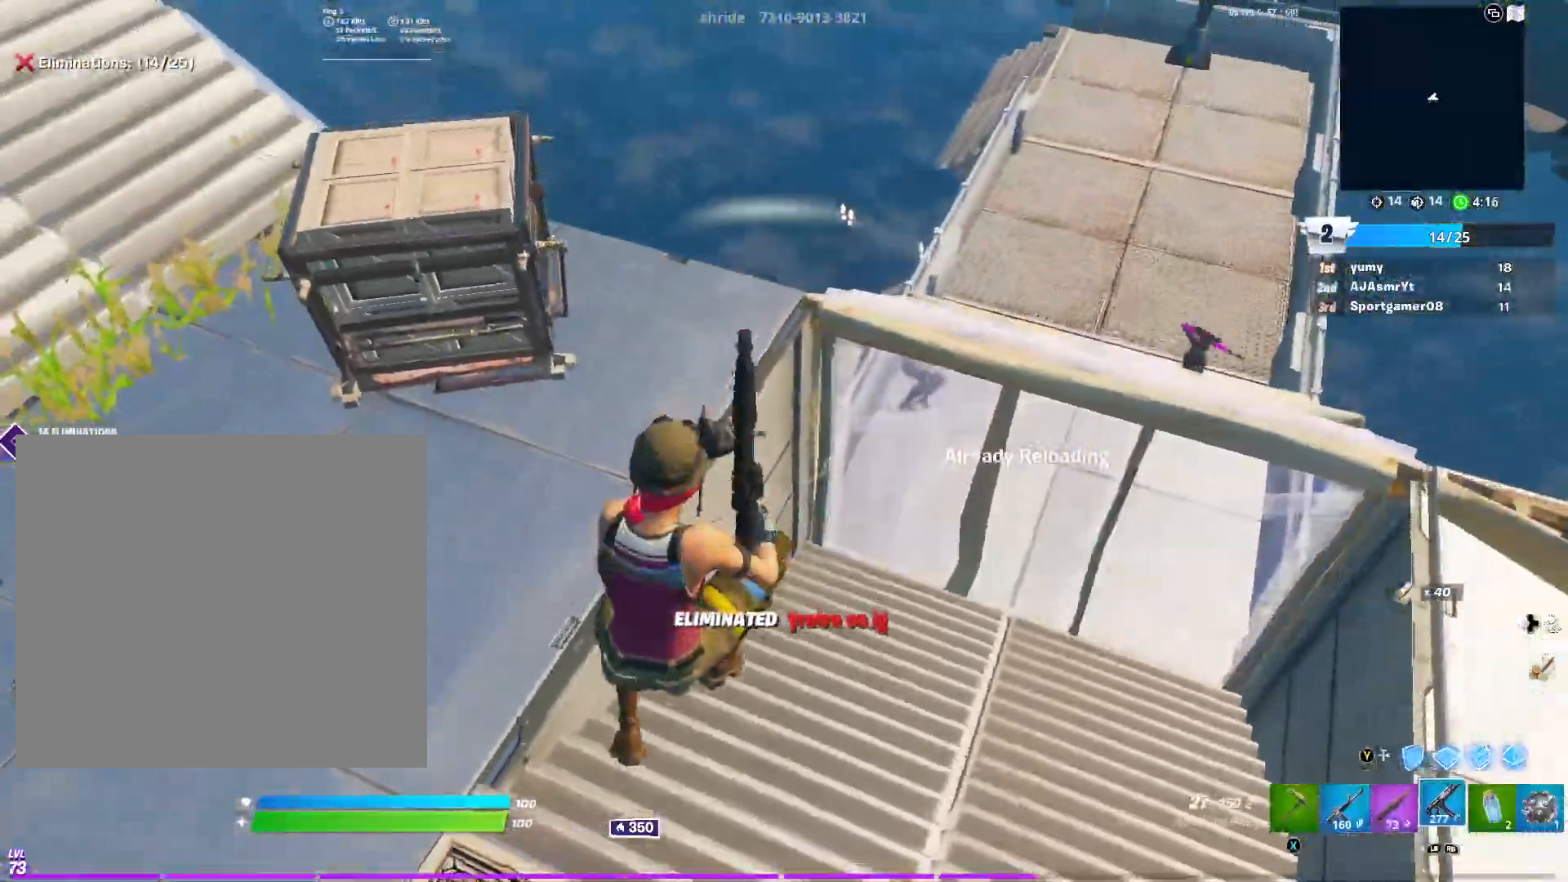
{"buttons": ["R1"], "left_stick": "up-right", "right_stick": "center", "events": [[33, "left_stick", "up-right"], [117, "Y", "down"], [167, "R1", "down"], [250, "Y", "up"], [267, "right_stick", "up"], [350, "right_stick", "center"]]}
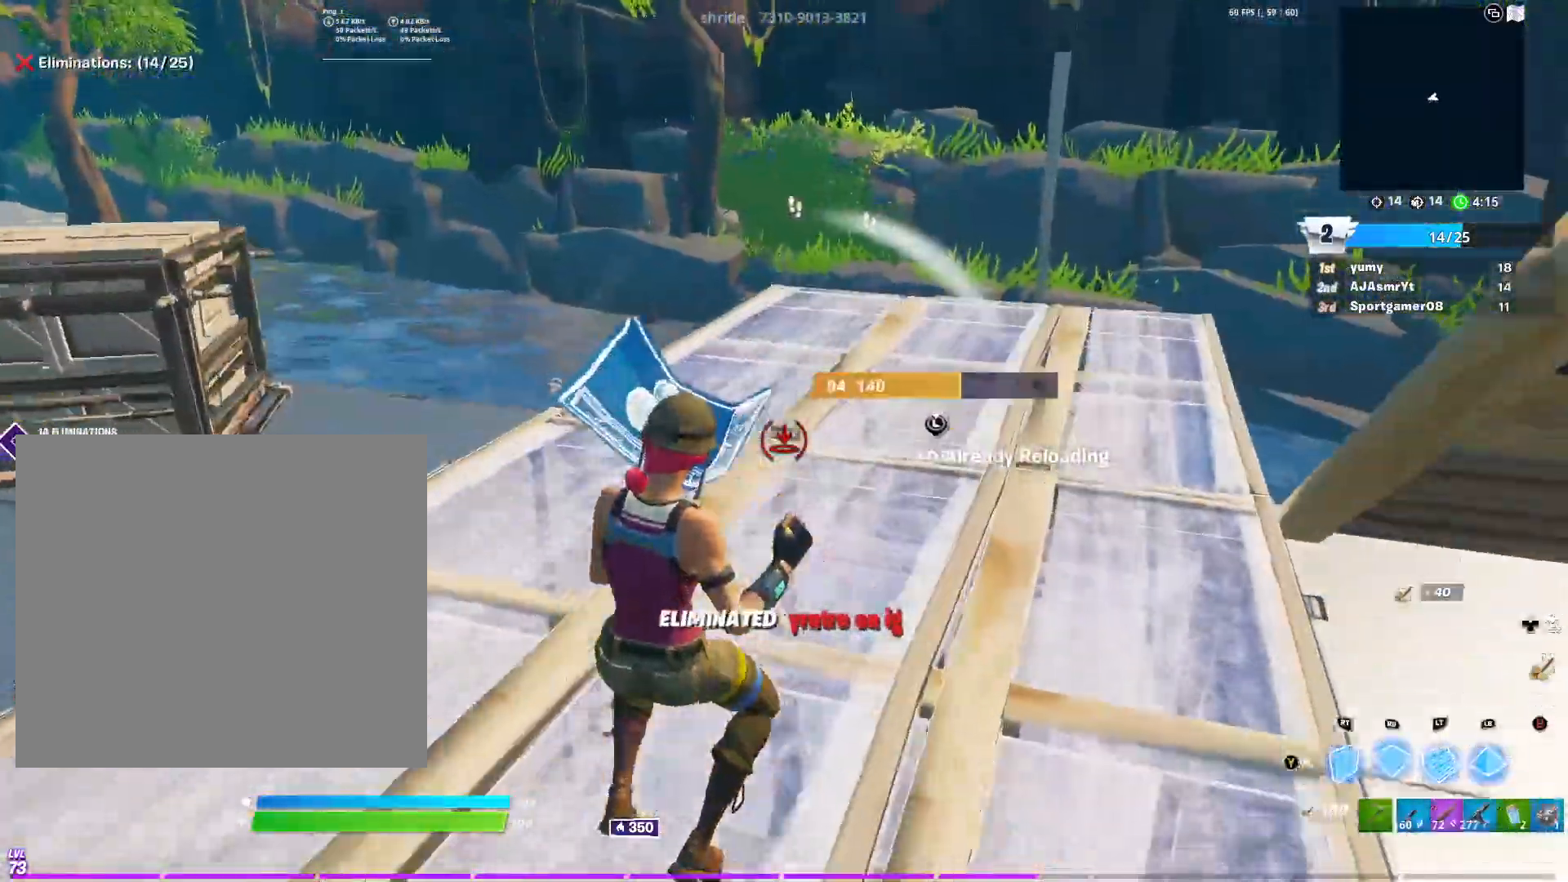
{"buttons": [], "left_stick": "up-right", "right_stick": "center", "events": [[34, "R1", "up"], [34, "Y", "down"], [101, "Y", "up"], [167, "L1", "down"], [251, "L1", "up"], [401, "L3", "down"], [451, "R2", "down"], [501, "L3", "up"], [501, "R2", "up"]]}
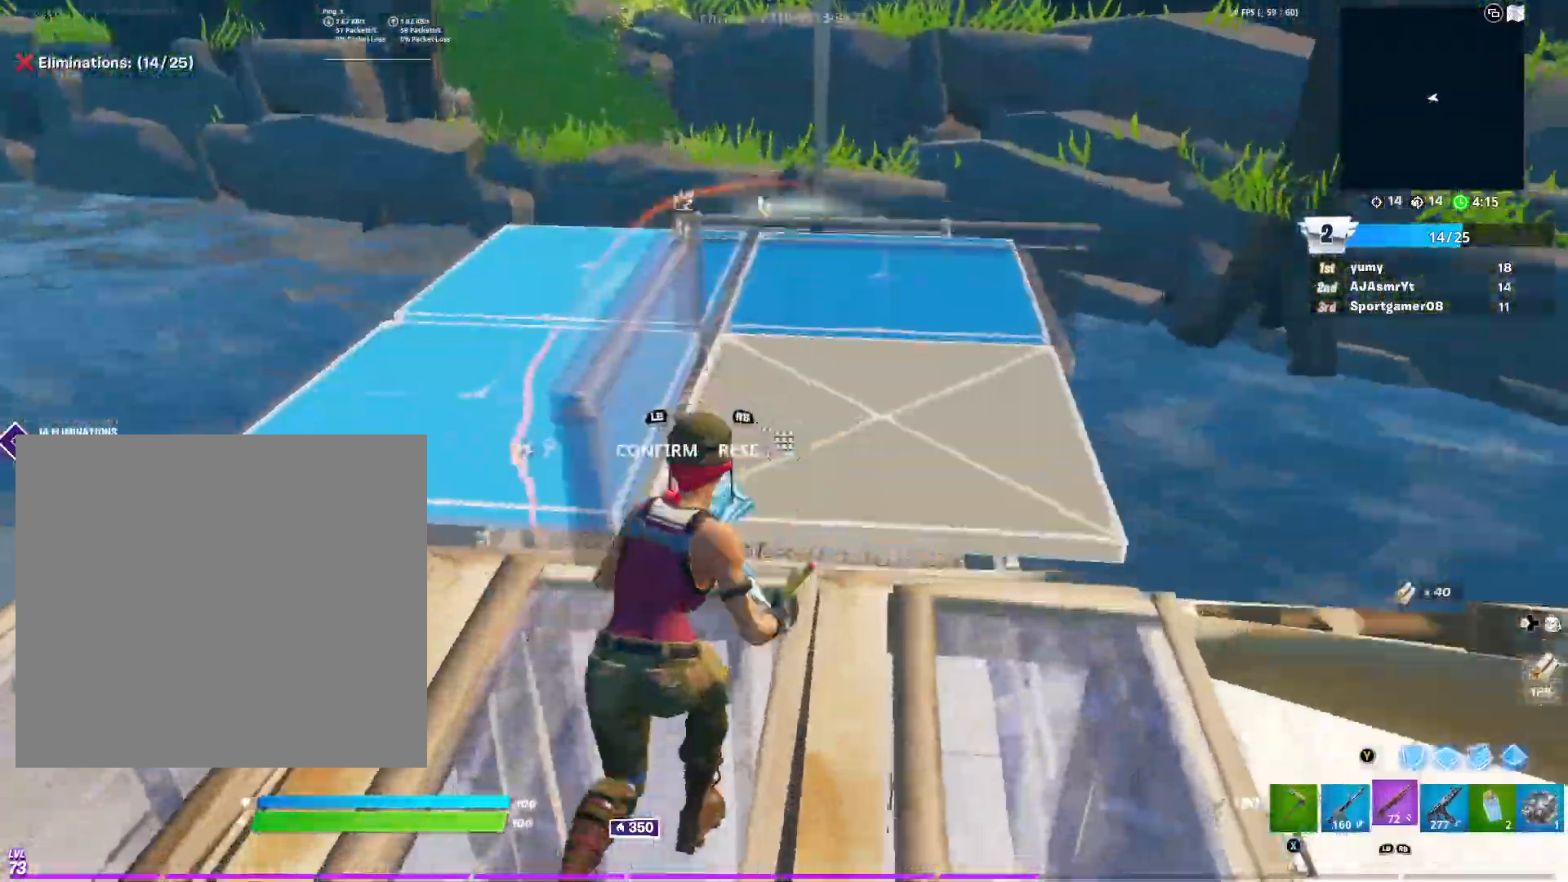
{"buttons": [], "left_stick": "up-right", "right_stick": "center", "events": [[50, "right_stick", "left"], [250, "right_stick", "center"], [300, "A", "down"], [384, "A", "up"], [400, "right_stick", "left"], [500, "right_stick", "center"]]}
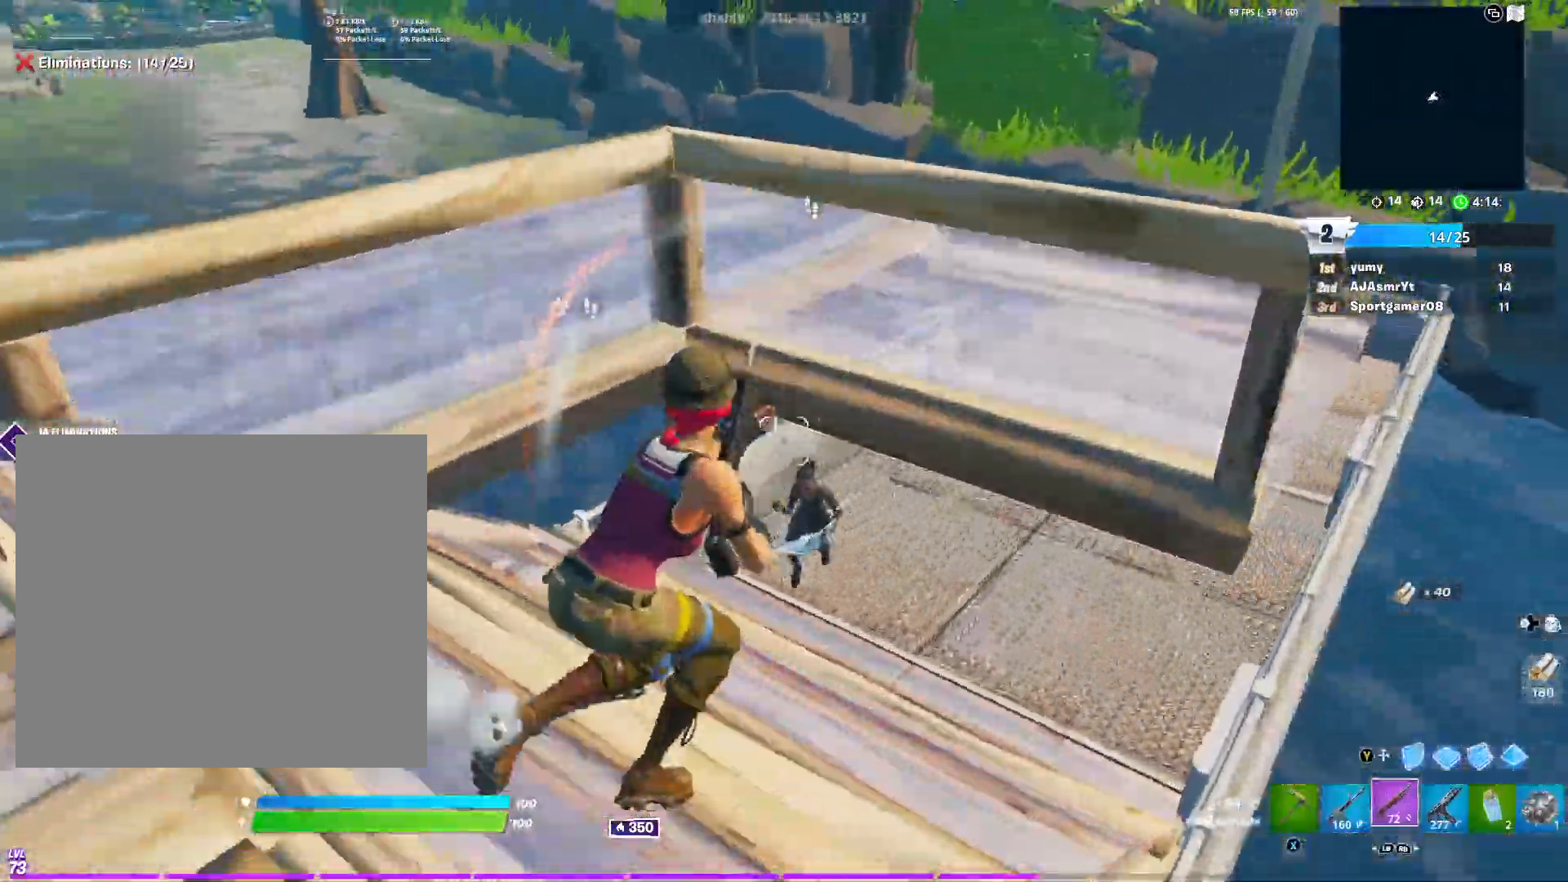
{"buttons": [], "left_stick": "up-right", "right_stick": "center", "events": [[117, "L2", "down"], [151, "right_stick", "down-left"], [184, "R2", "down"], [201, "left_stick", "up-left"], [267, "L2", "up"], [267, "R2", "up"], [301, "left_stick", "up-right"], [317, "R1", "down"], [334, "right_stick", "center"], [418, "R1", "up"]]}
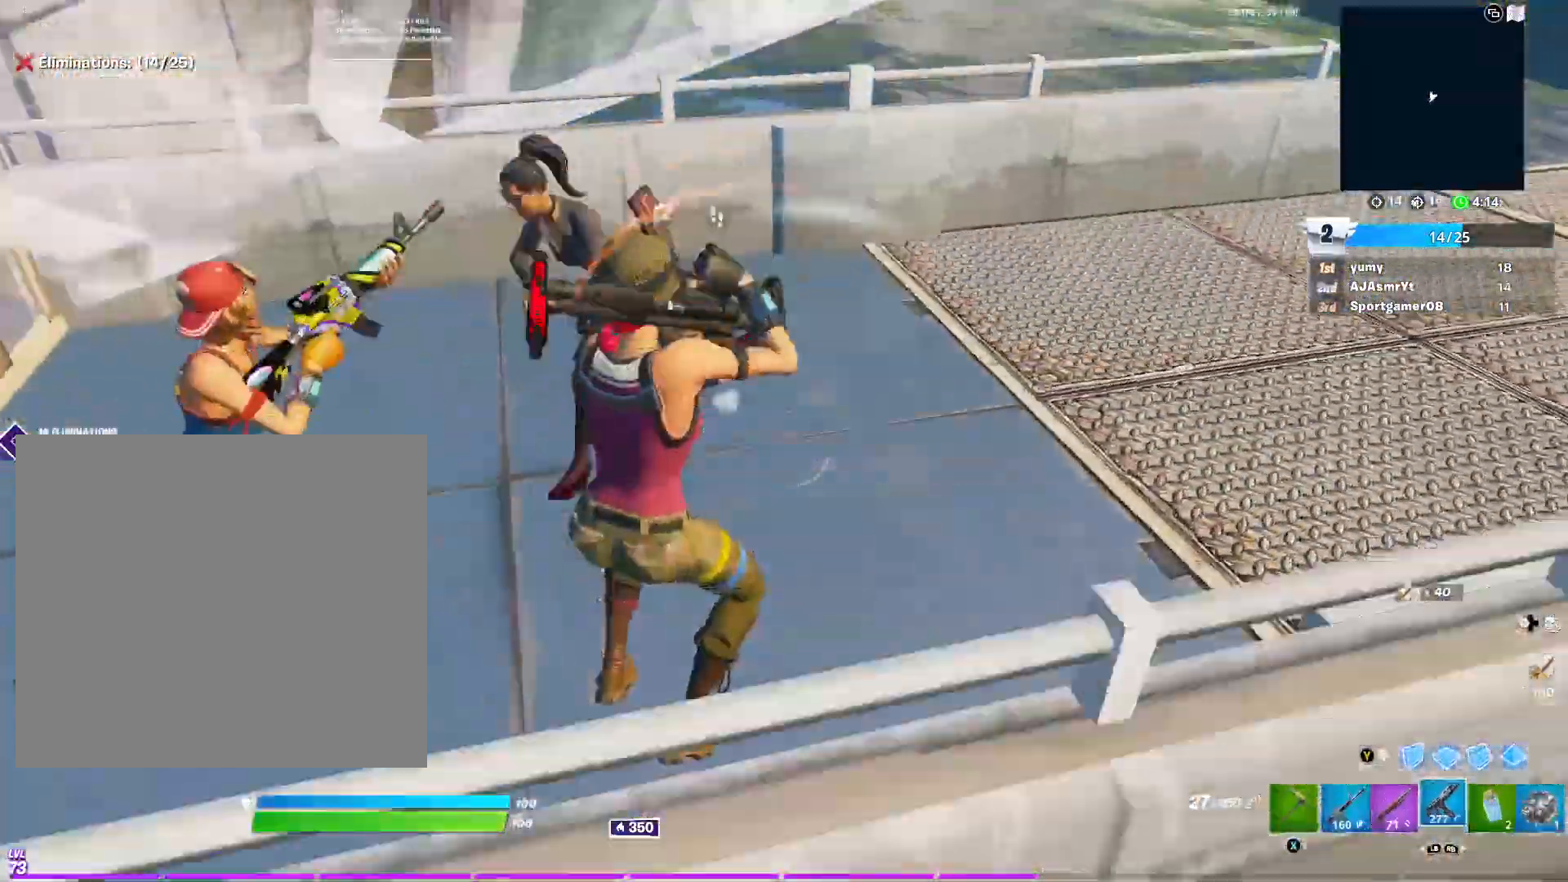
{"buttons": ["R2"], "left_stick": "right", "right_stick": "up-left", "events": [[17, "left_stick", "right"], [33, "right_stick", "left"], [133, "left_stick", "down"], [183, "left_stick", "down-left"], [200, "R2", "down"], [400, "right_stick", "up-left"], [450, "left_stick", "right"]]}
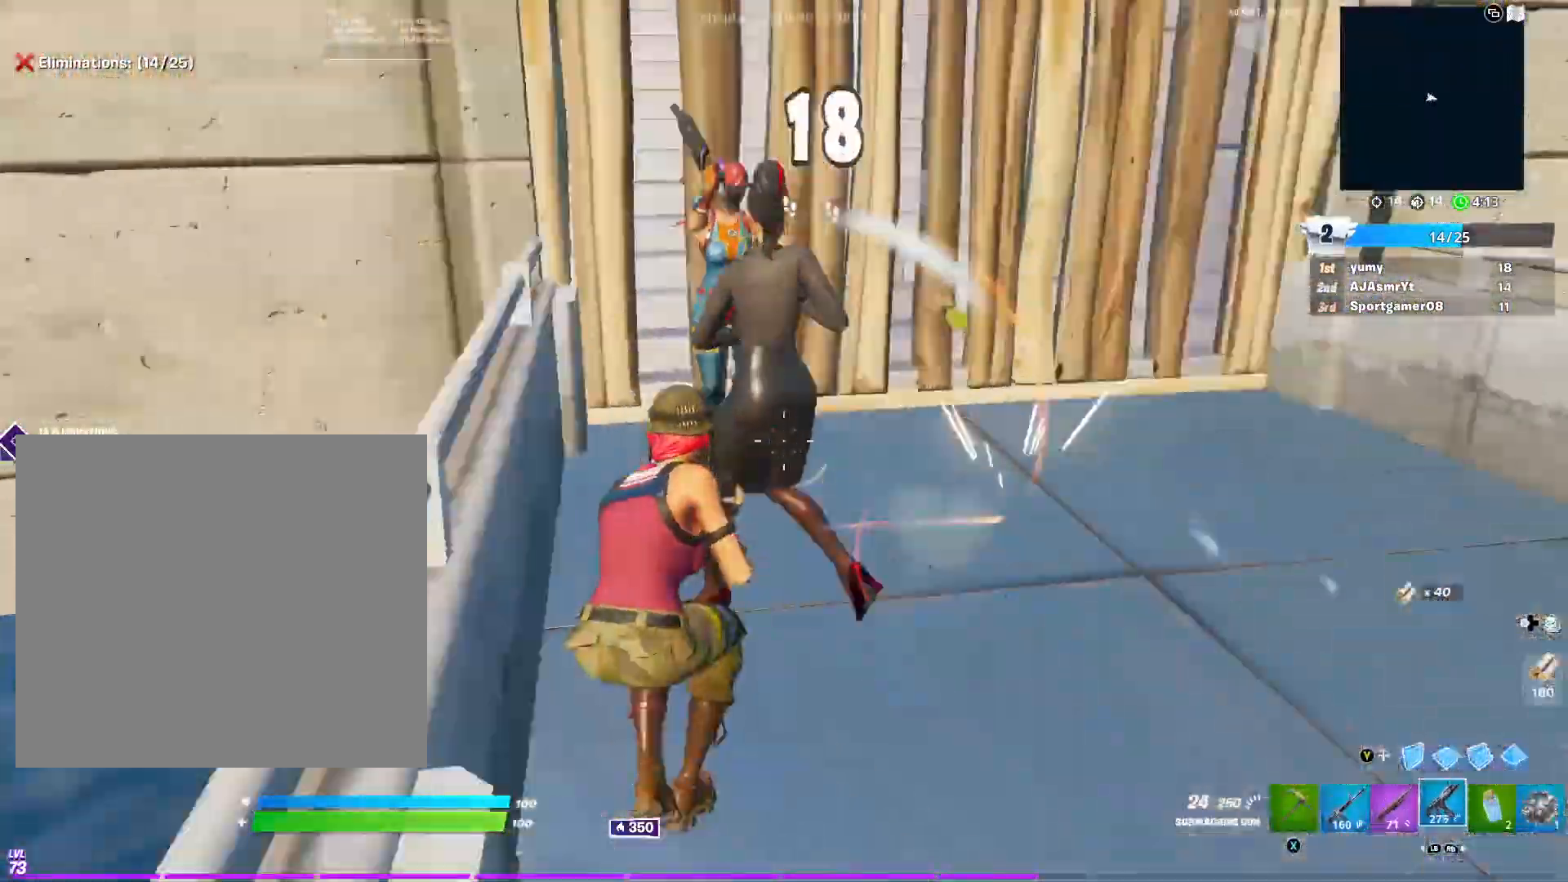
{"buttons": ["A", "R2"], "left_stick": "down-right", "right_stick": "center", "events": [[17, "A", "down"], [84, "right_stick", "left"], [117, "A", "up"], [184, "A", "down"], [217, "left_stick", "down-right"], [284, "A", "up"], [301, "right_stick", "center"], [351, "A", "down"], [434, "A", "up"], [468, "A", "down"]]}
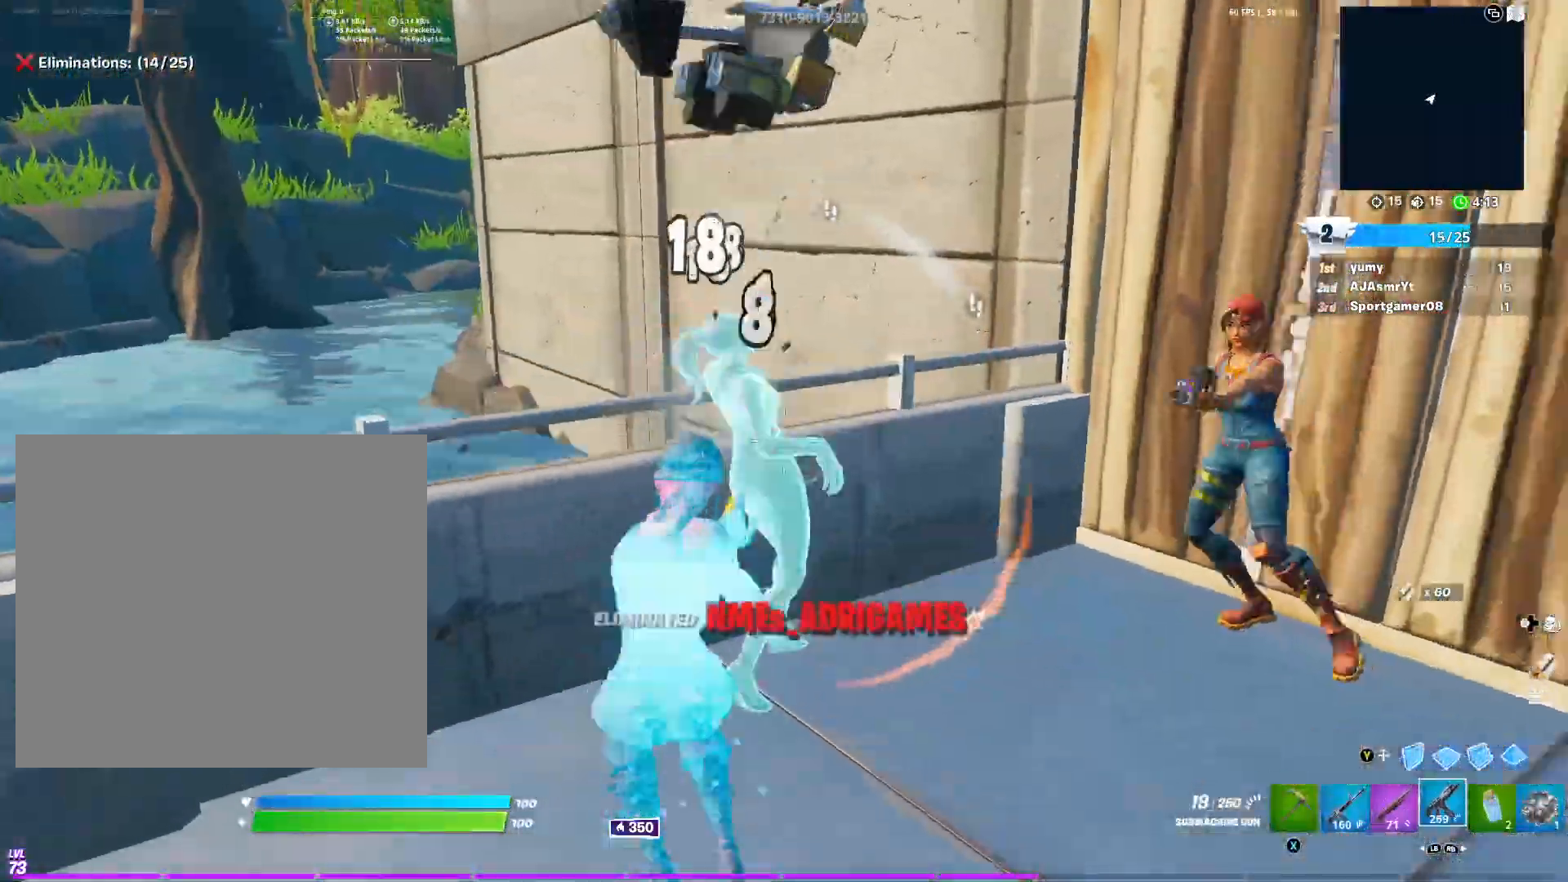
{"buttons": ["R2"], "left_stick": "right", "right_stick": "left", "events": [[50, "A", "up"], [150, "right_stick", "right"], [217, "R2", "up"], [334, "left_stick", "right"], [350, "R2", "down"], [350, "right_stick", "up-left"], [450, "right_stick", "left"]]}
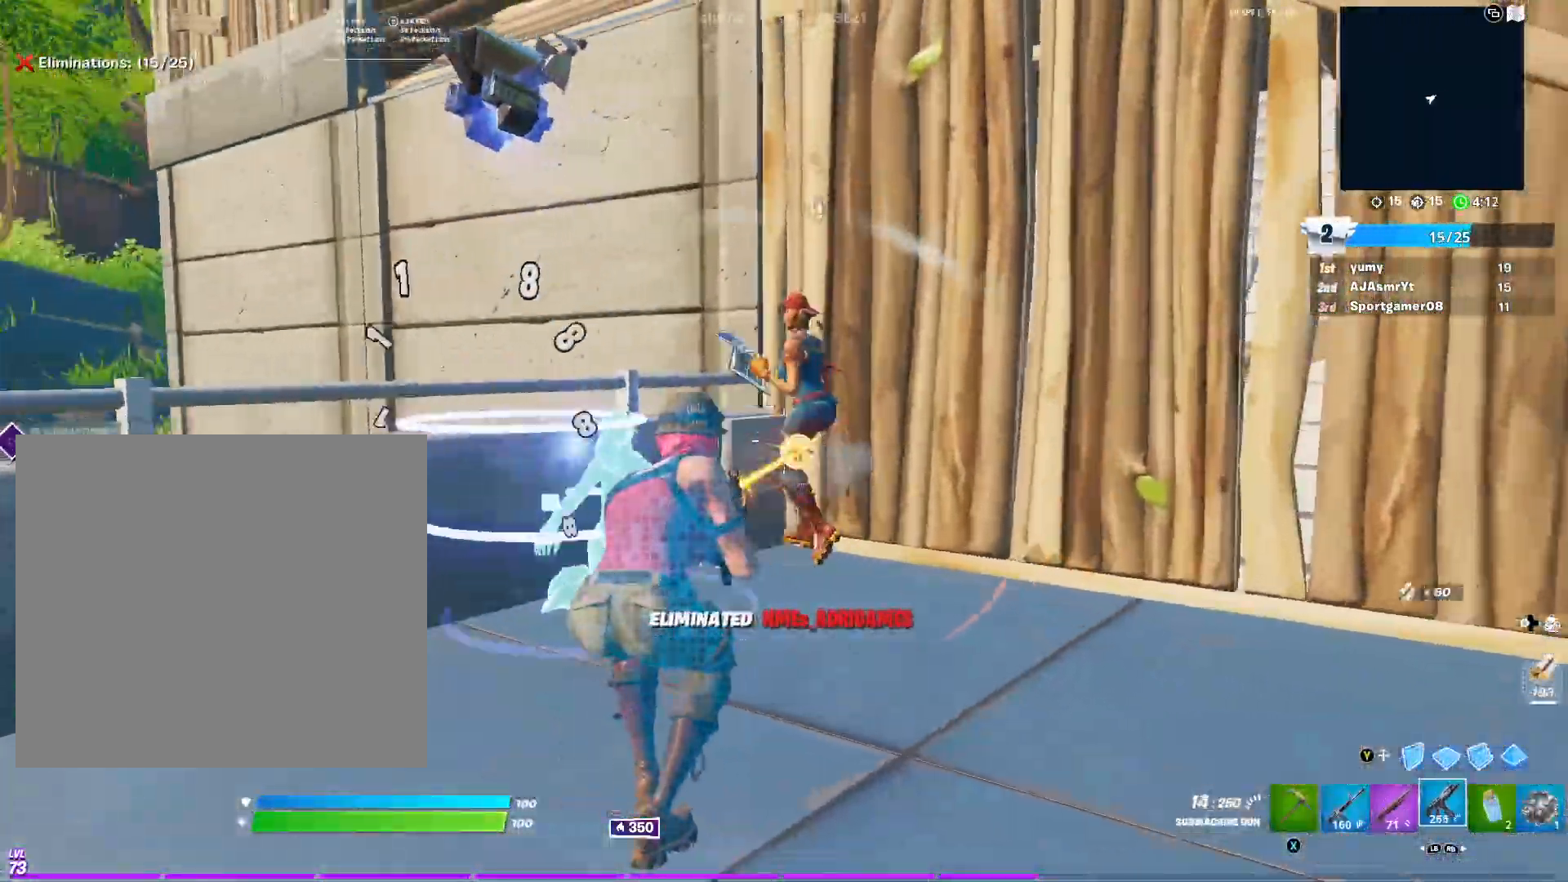
{"buttons": [], "left_stick": "down-left", "right_stick": "left", "events": [[34, "A", "down"], [67, "left_stick", "down-right"], [117, "A", "up"], [151, "right_stick", "right"], [217, "A", "down"], [217, "left_stick", "up-right"], [217, "right_stick", "center"], [267, "A", "up"], [301, "R2", "up"], [334, "left_stick", "up-left"], [351, "L1", "down"], [351, "right_stick", "up-left"], [401, "right_stick", "left"], [418, "left_stick", "down-left"], [468, "L1", "up"]]}